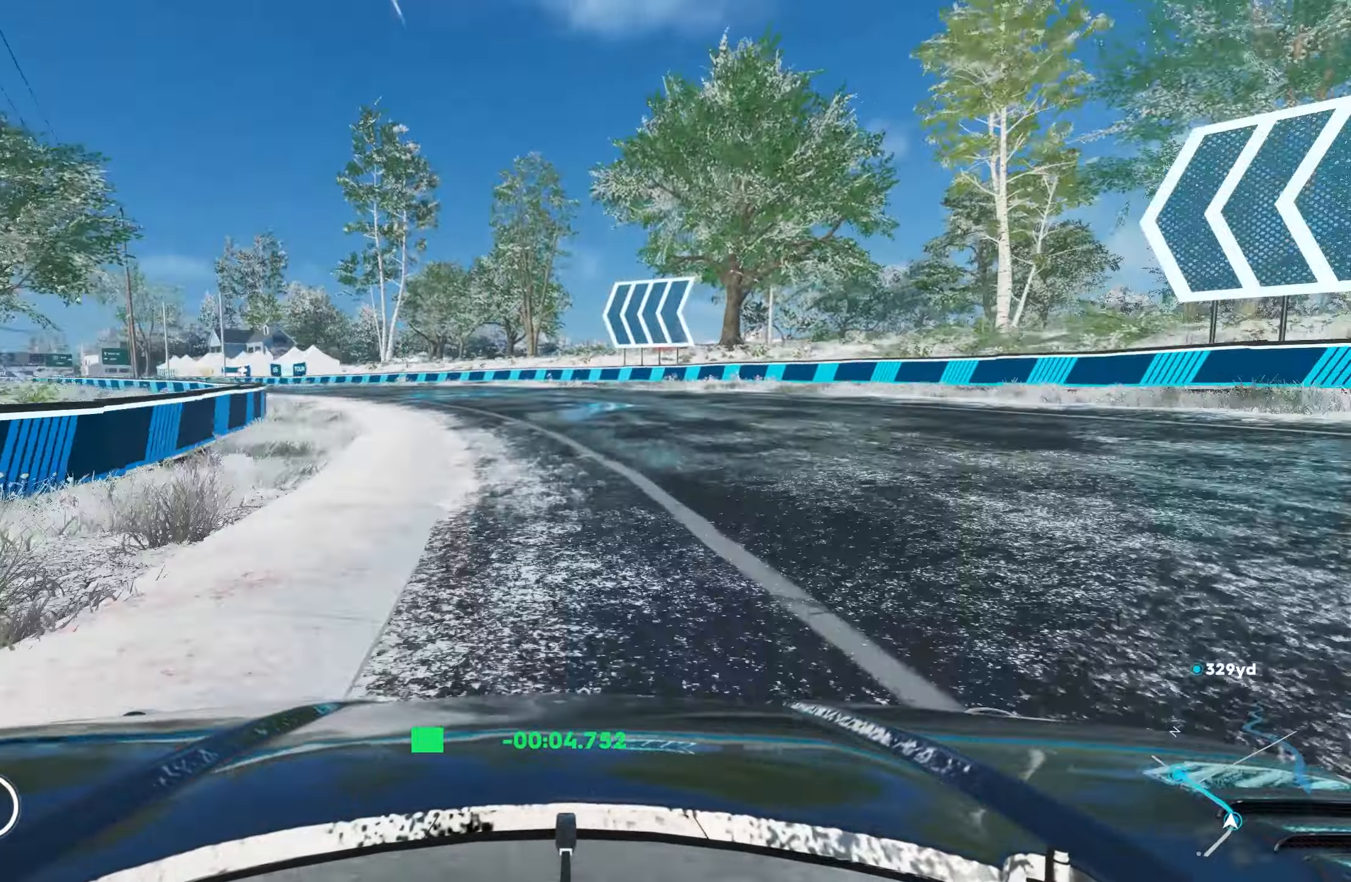
Gameplay with a controller (PlayStation layout); each line is a JSON object with the inputs held at the frame after it. "events" lists button and stick changes between this image and that frame as [ms after this image, input, new state], when the widget could be followed in between.
{"buttons": ["R2"], "left_stick": "left", "right_stick": "center", "events": []}
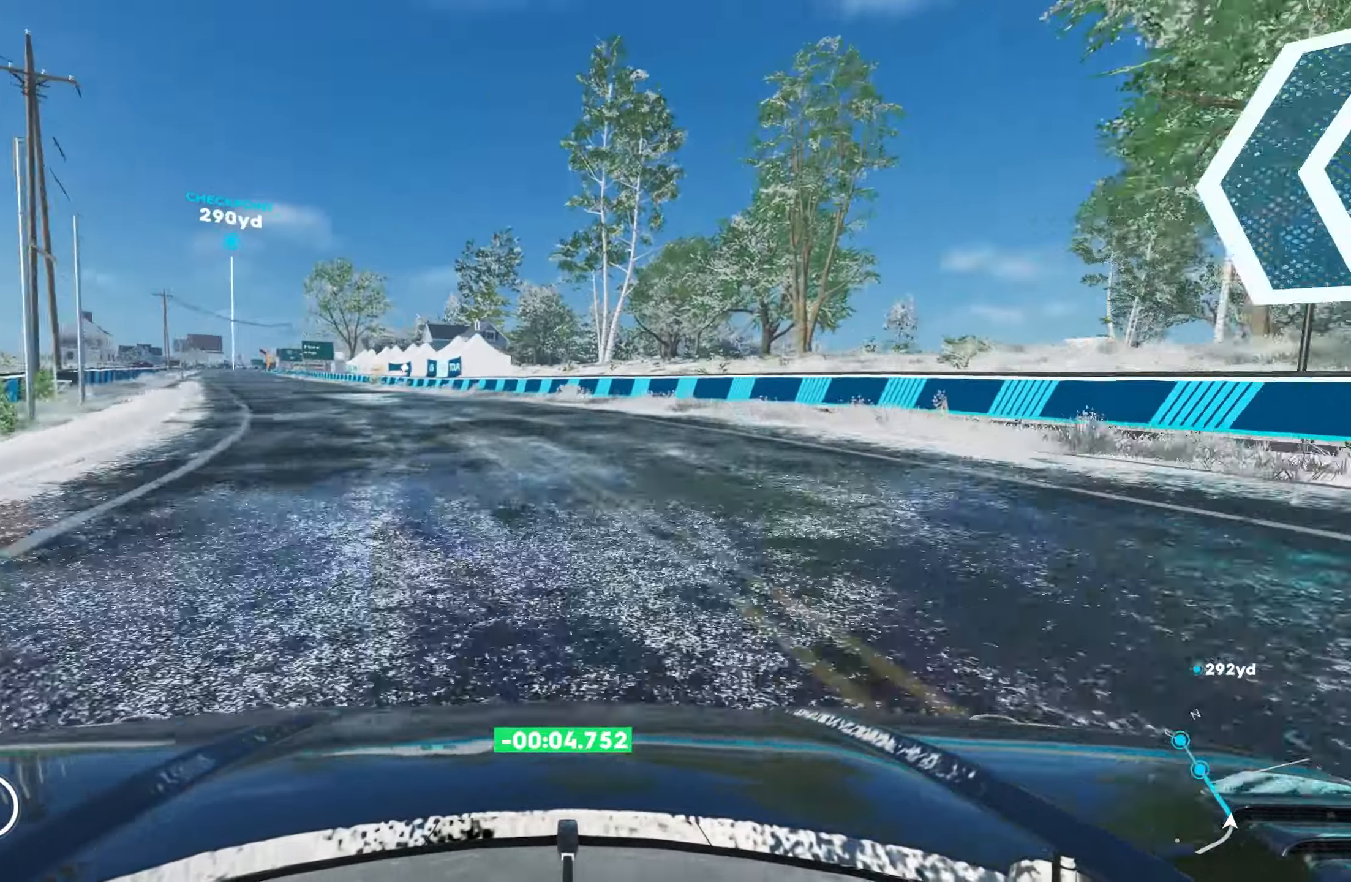
{"buttons": ["R2"], "left_stick": "left", "right_stick": "center", "events": []}
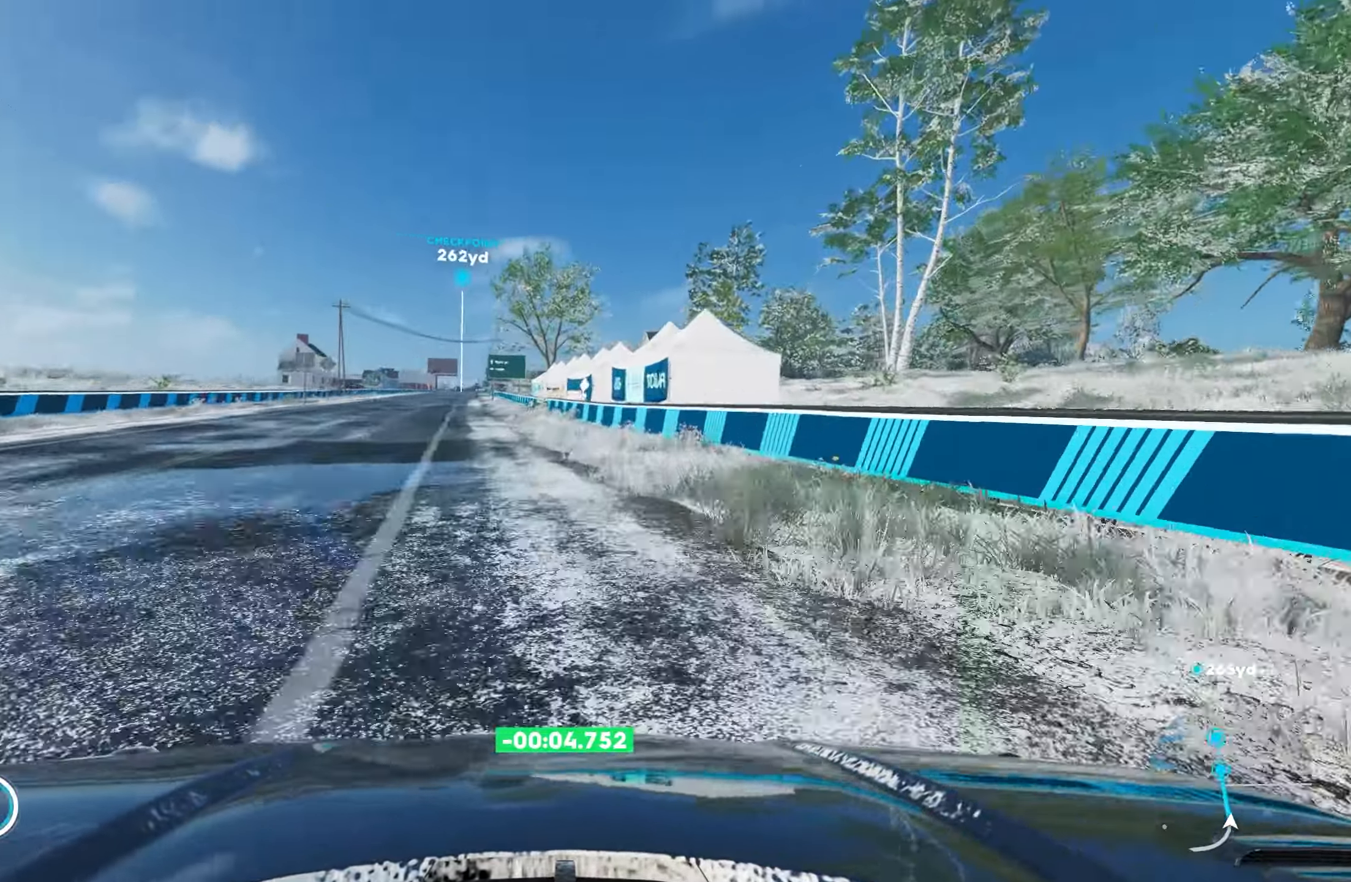
{"buttons": ["CROSS", "R2"], "left_stick": "center", "right_stick": "center", "events": [[433, "CROSS", "down"], [466, "left_stick", "center"]]}
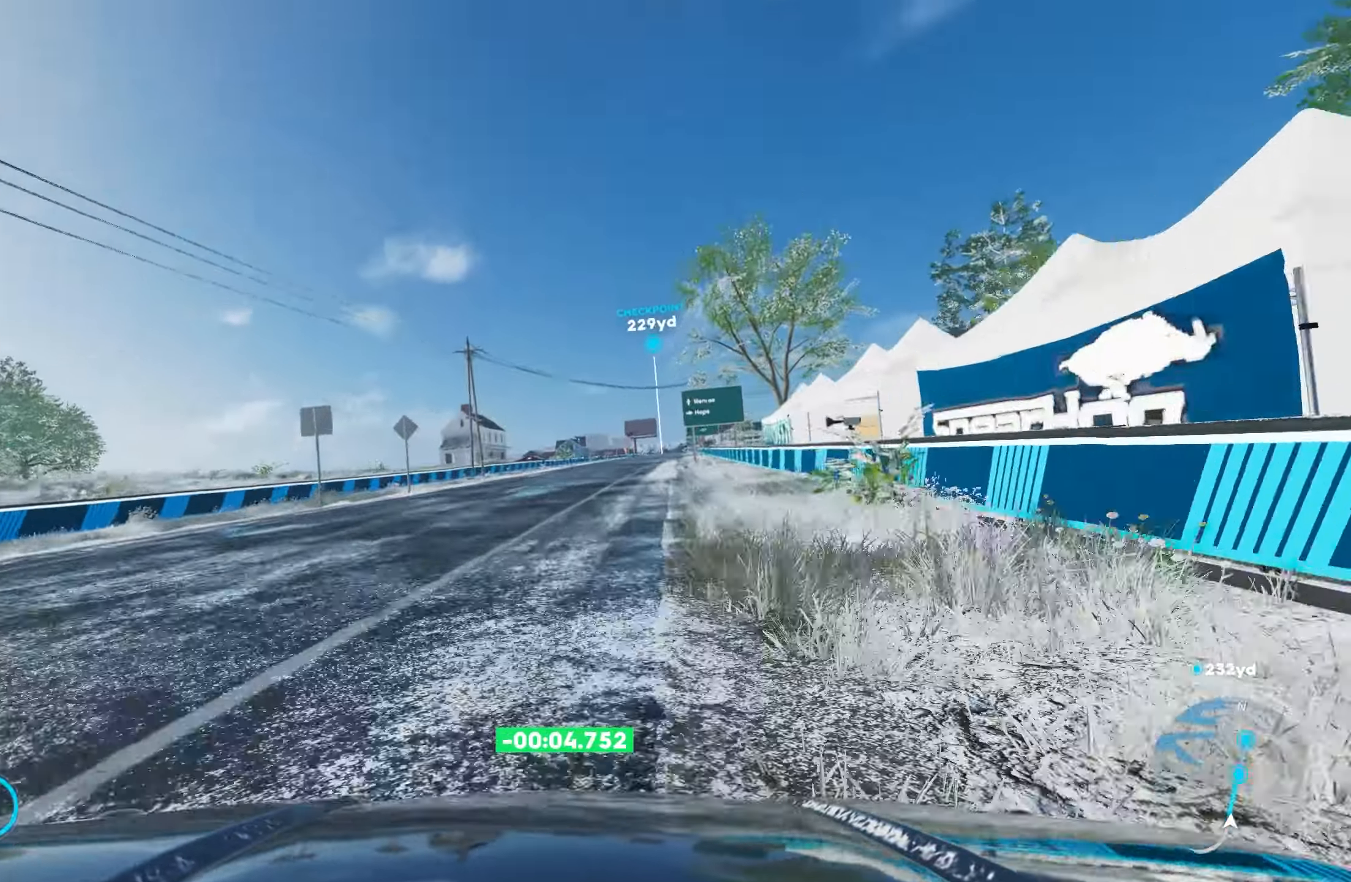
{"buttons": ["CROSS", "R2"], "left_stick": "center", "right_stick": "center", "events": [[266, "left_stick", "right"], [400, "left_stick", "center"]]}
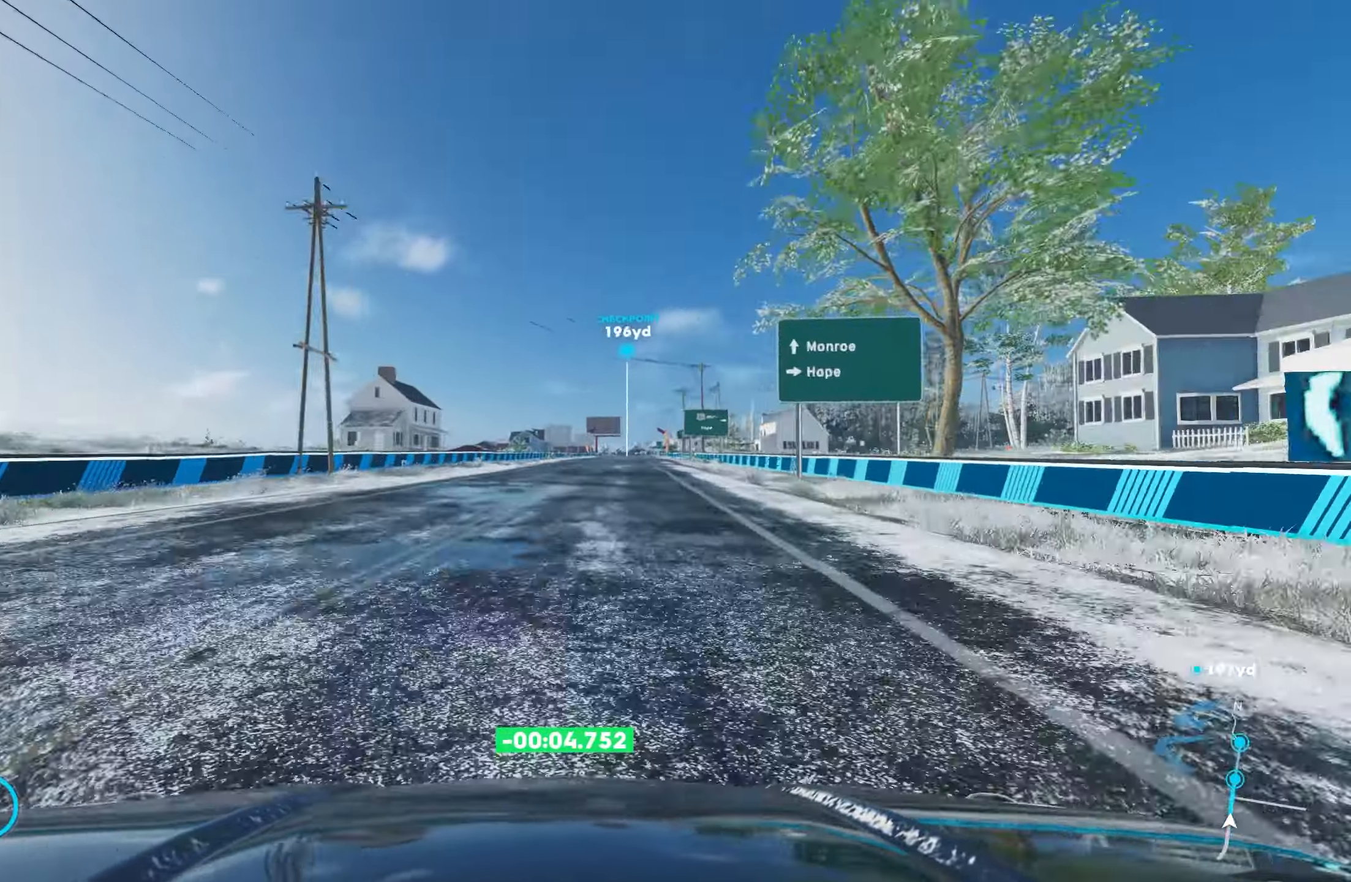
{"buttons": ["CROSS", "R2"], "left_stick": "center", "right_stick": "center", "events": [[16, "left_stick", "right"], [166, "L1", "down"], [233, "L1", "up"], [283, "left_stick", "center"]]}
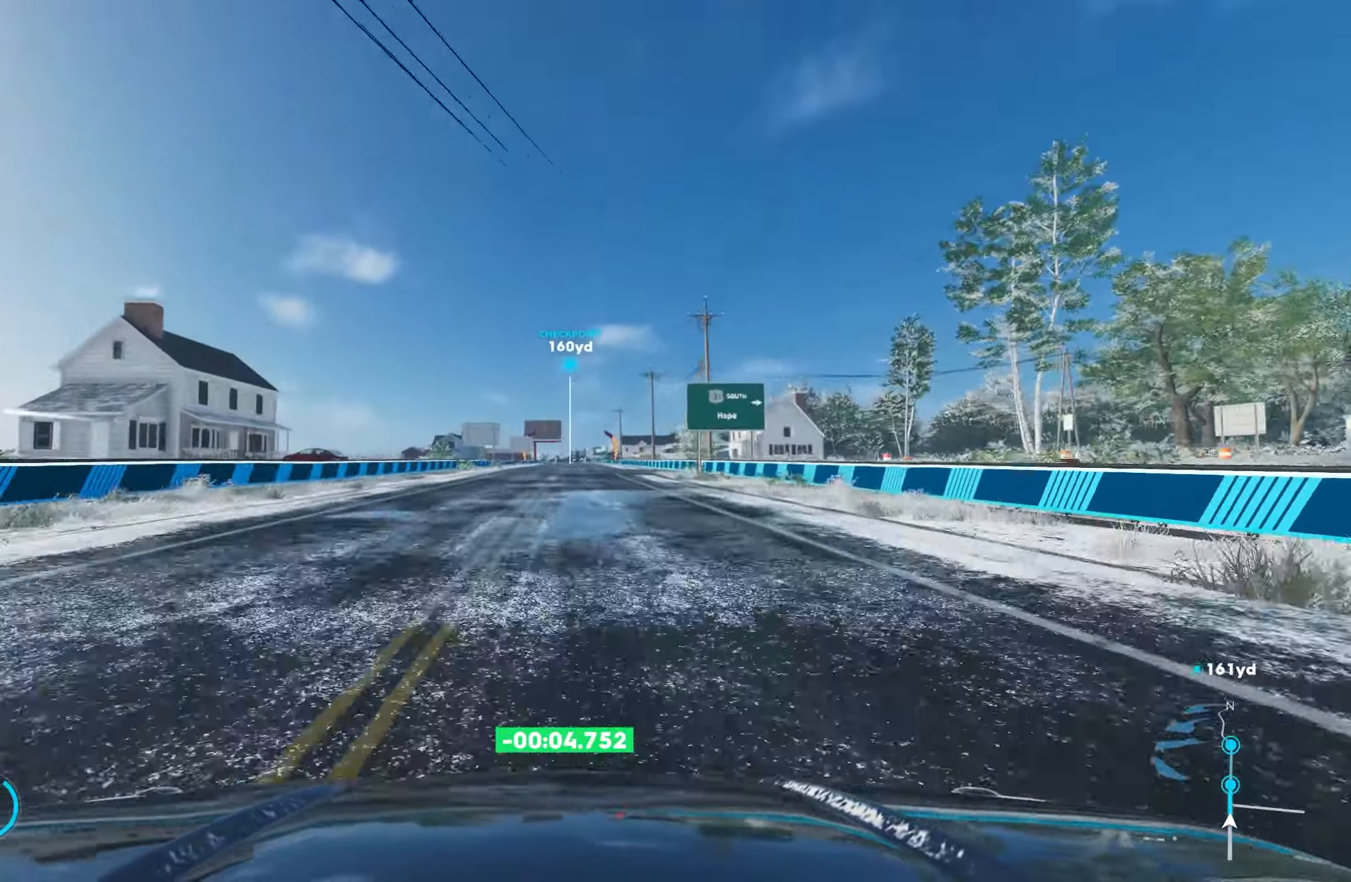
{"buttons": ["CROSS", "R2"], "left_stick": "center", "right_stick": "center", "events": [[300, "R1", "down"], [416, "R1", "up"]]}
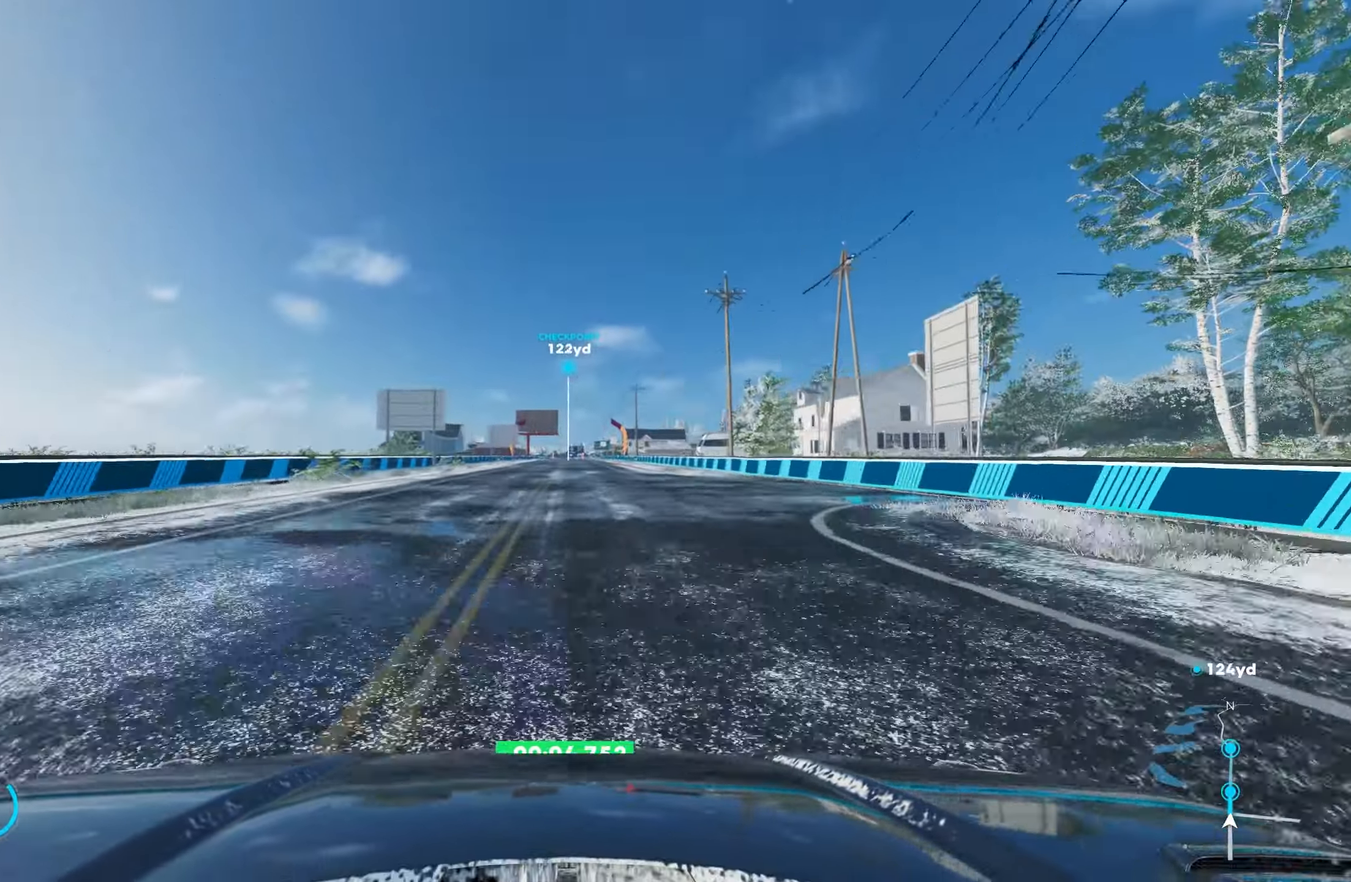
{"buttons": ["CROSS", "R2"], "left_stick": "left", "right_stick": "center", "events": [[166, "left_stick", "right"], [250, "left_stick", "center"], [466, "left_stick", "left"]]}
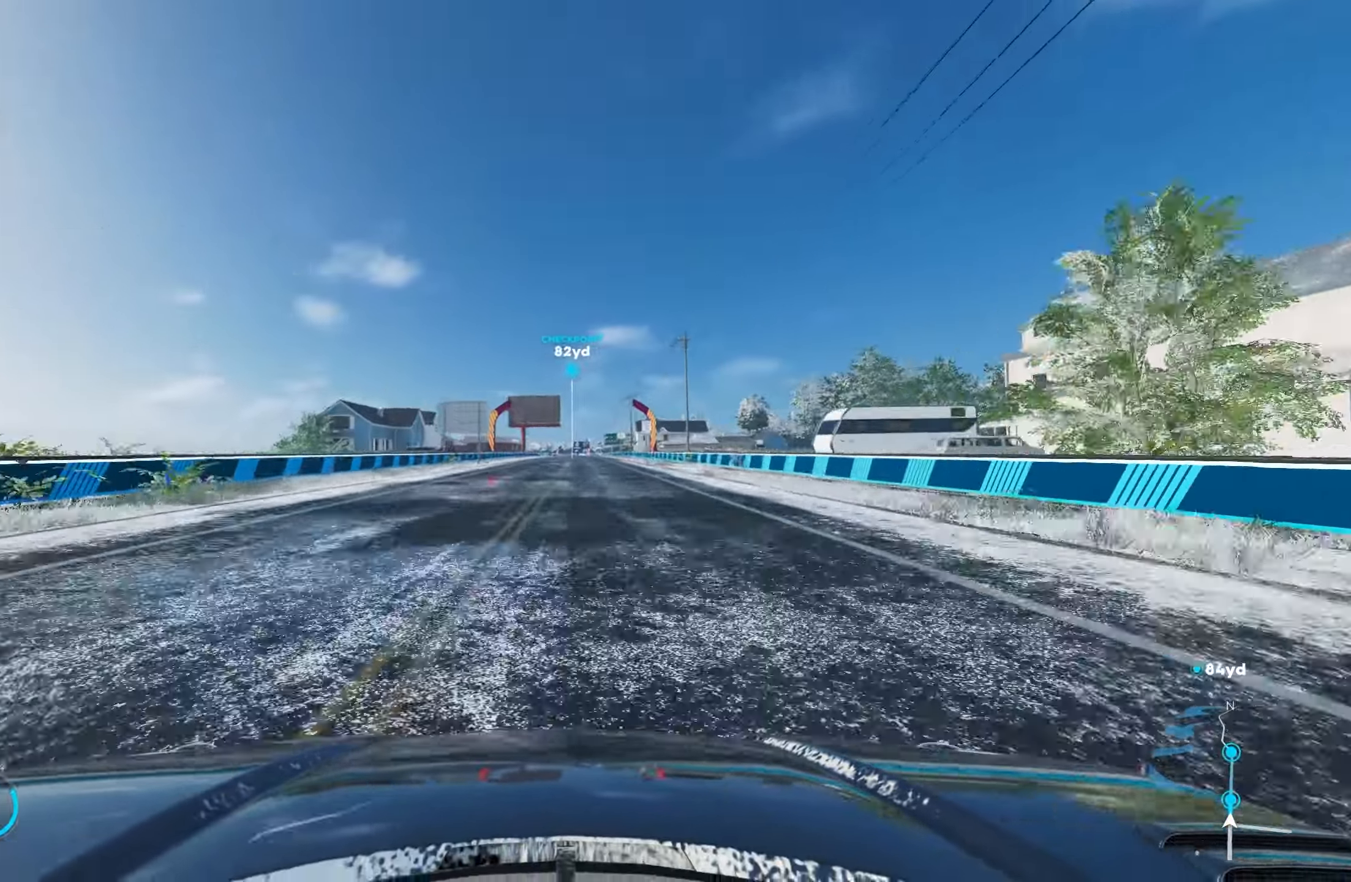
{"buttons": ["CROSS", "R2"], "left_stick": "center", "right_stick": "center", "events": [[83, "left_stick", "center"]]}
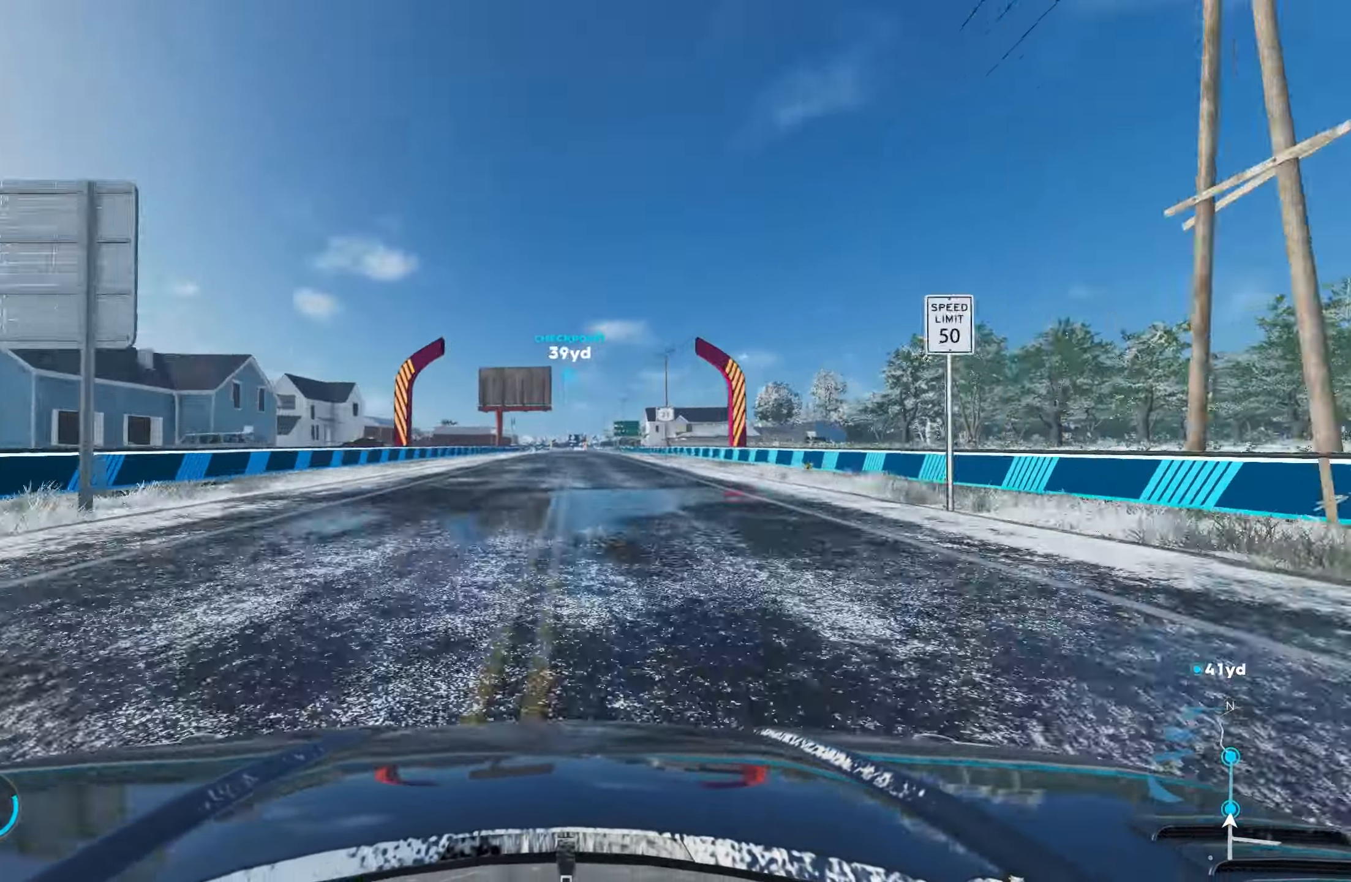
{"buttons": ["CROSS", "R2"], "left_stick": "center", "right_stick": "center", "events": [[333, "left_stick", "right"], [400, "left_stick", "center"]]}
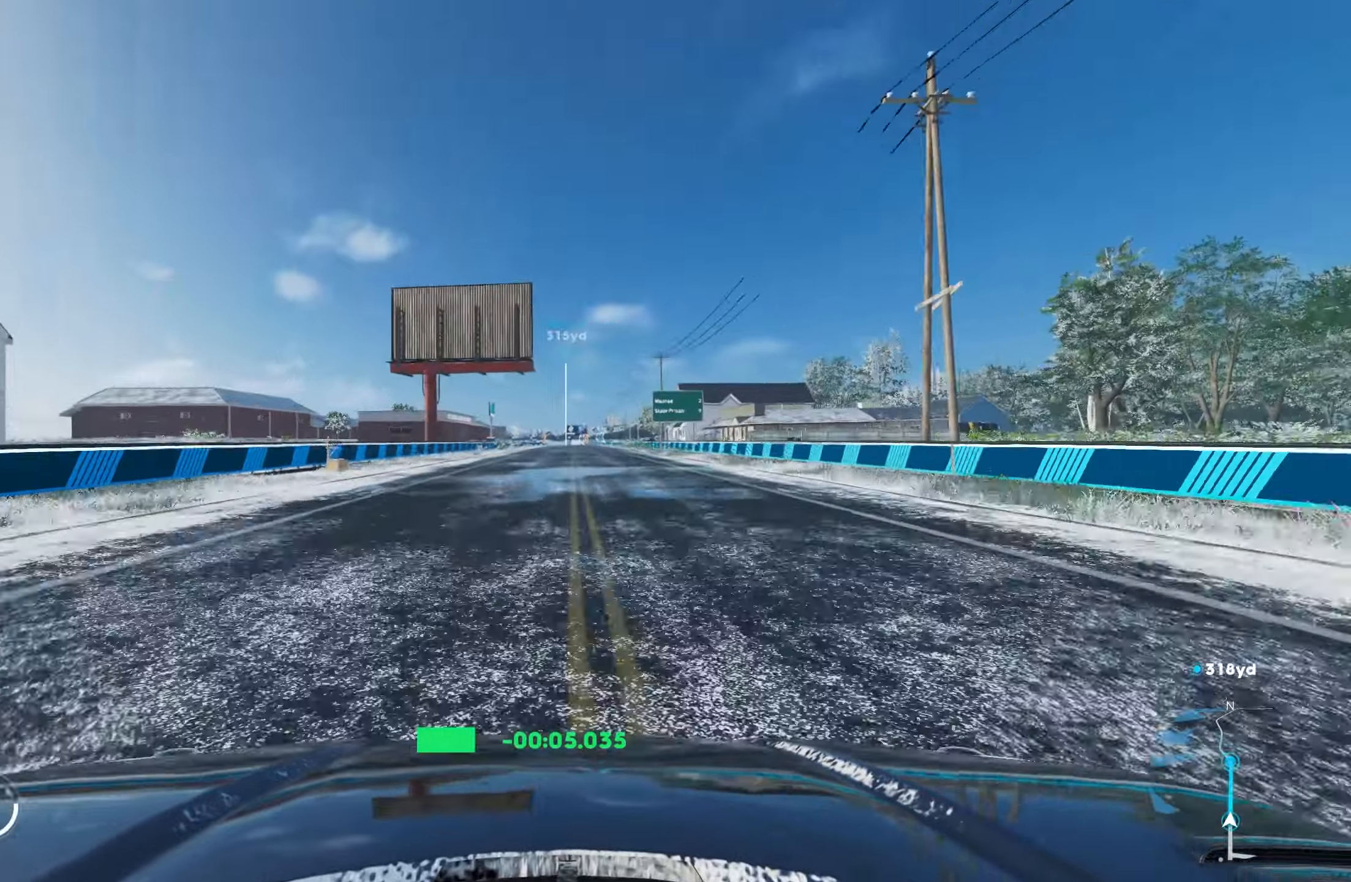
{"buttons": ["R2"], "left_stick": "center", "right_stick": "center", "events": [[150, "CROSS", "up"], [283, "left_stick", "right"], [383, "left_stick", "center"]]}
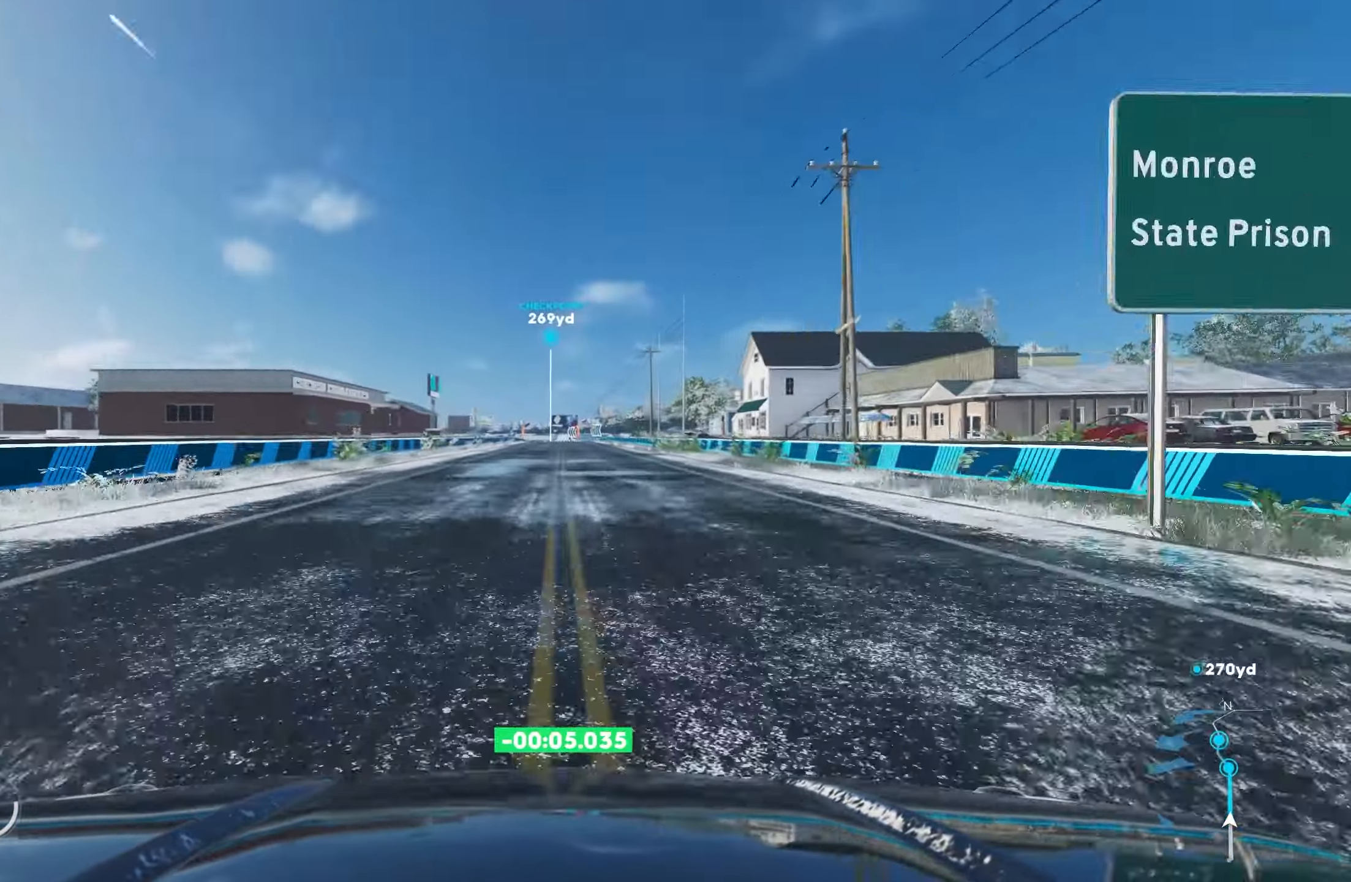
{"buttons": ["R2"], "left_stick": "center", "right_stick": "center", "events": []}
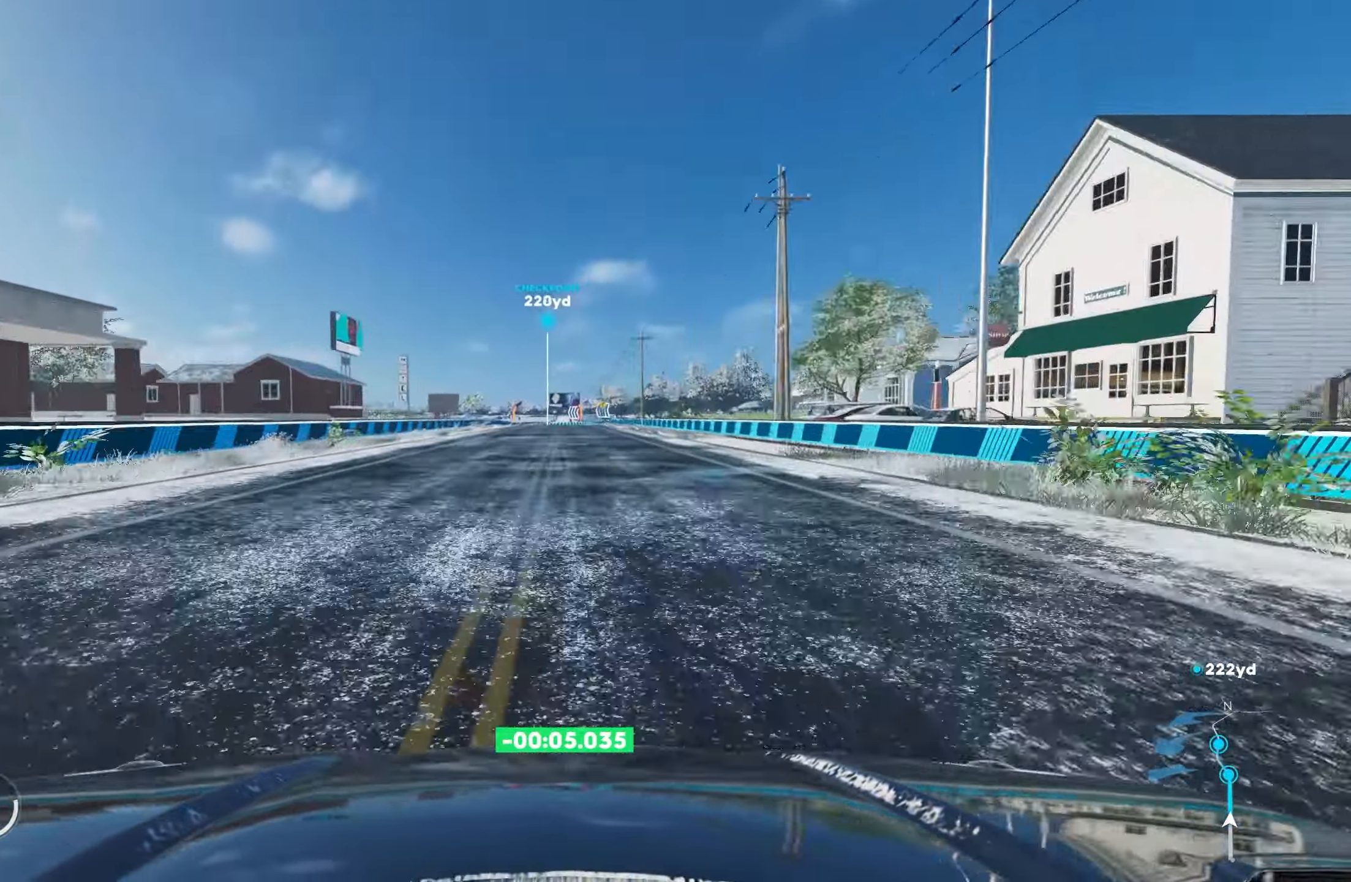
{"buttons": ["R2"], "left_stick": "center", "right_stick": "center", "events": []}
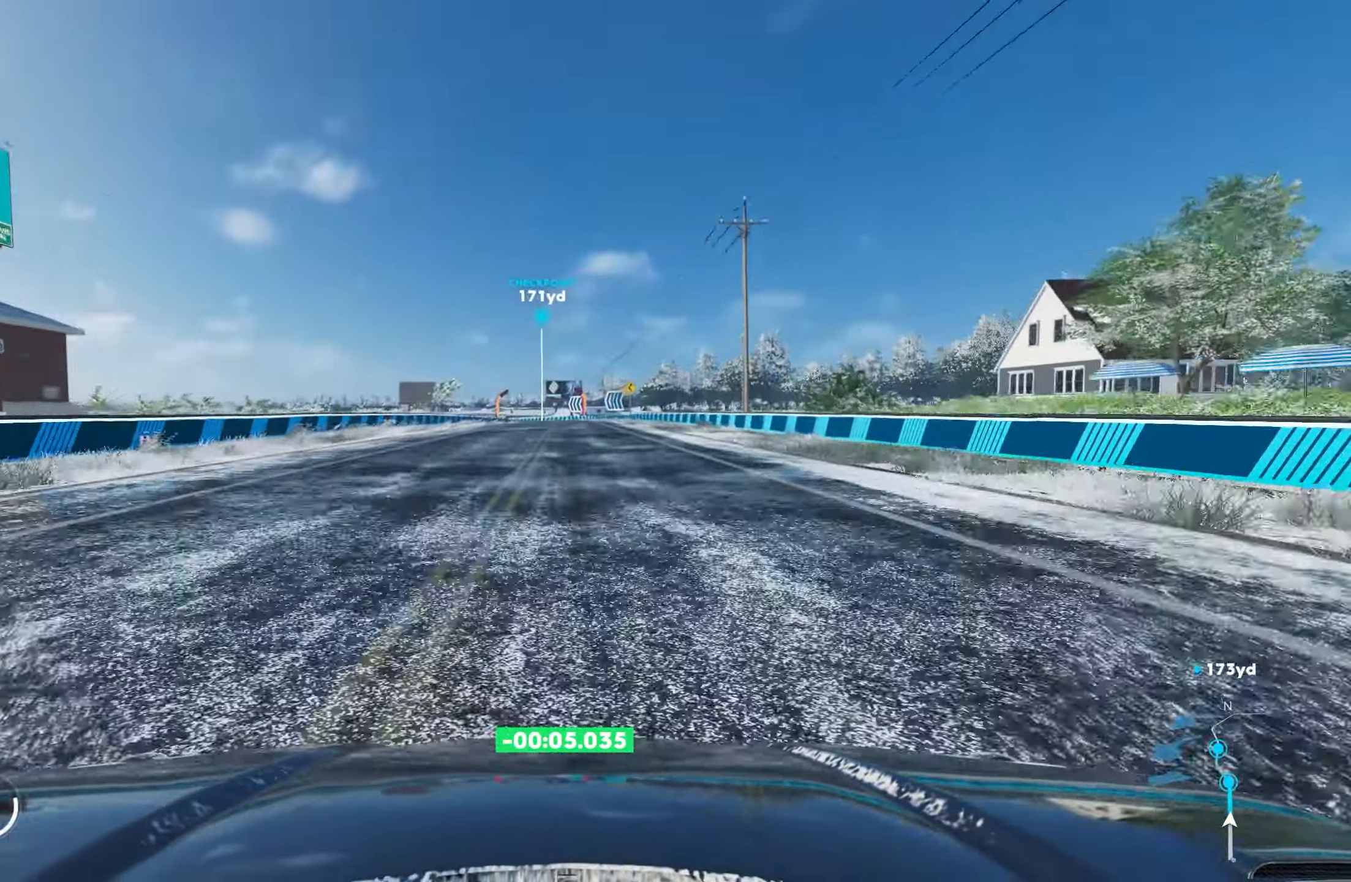
{"buttons": ["R2"], "left_stick": "center", "right_stick": "center", "events": []}
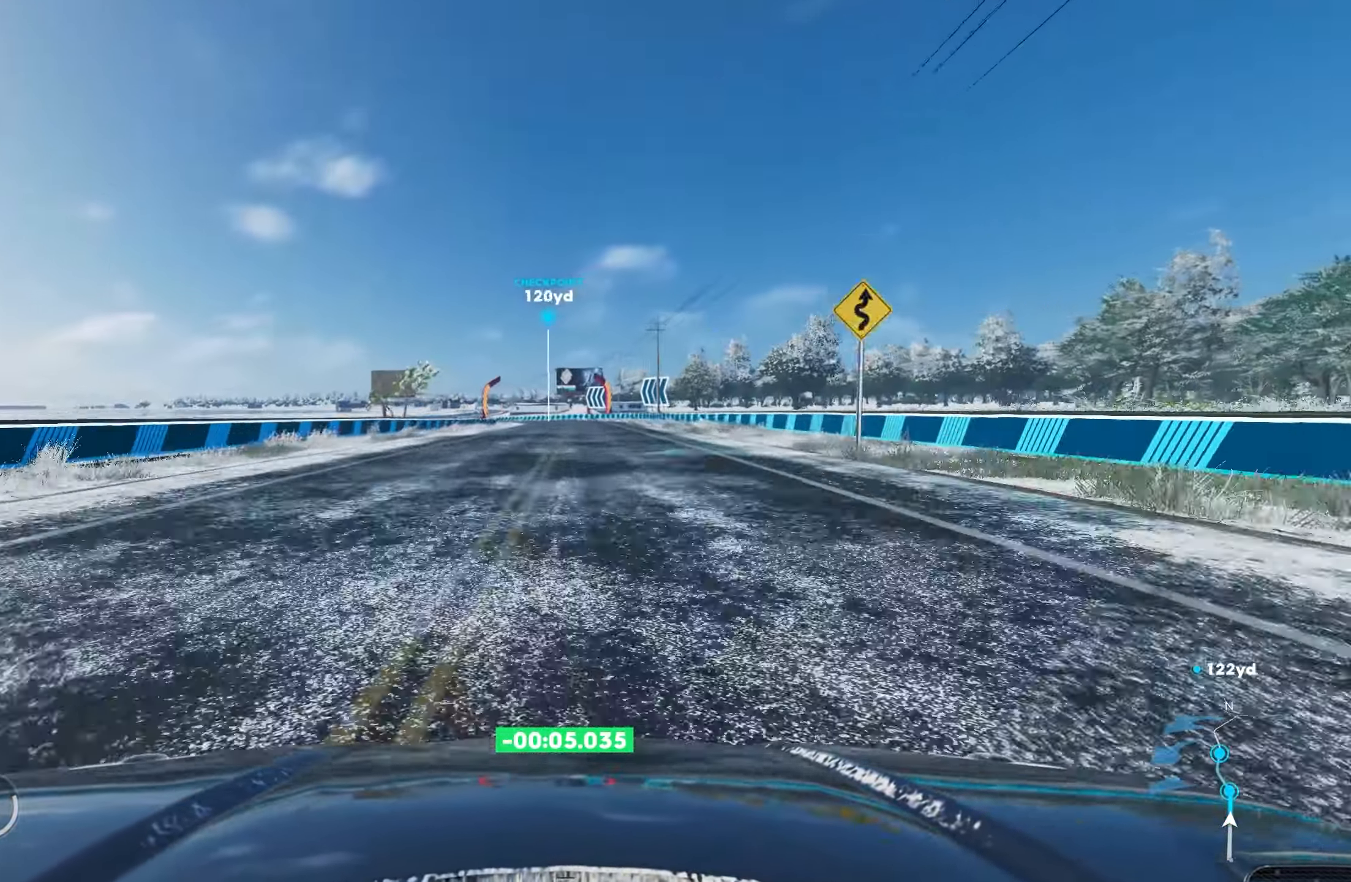
{"buttons": ["R2"], "left_stick": "left", "right_stick": "center", "events": [[267, "left_stick", "left"]]}
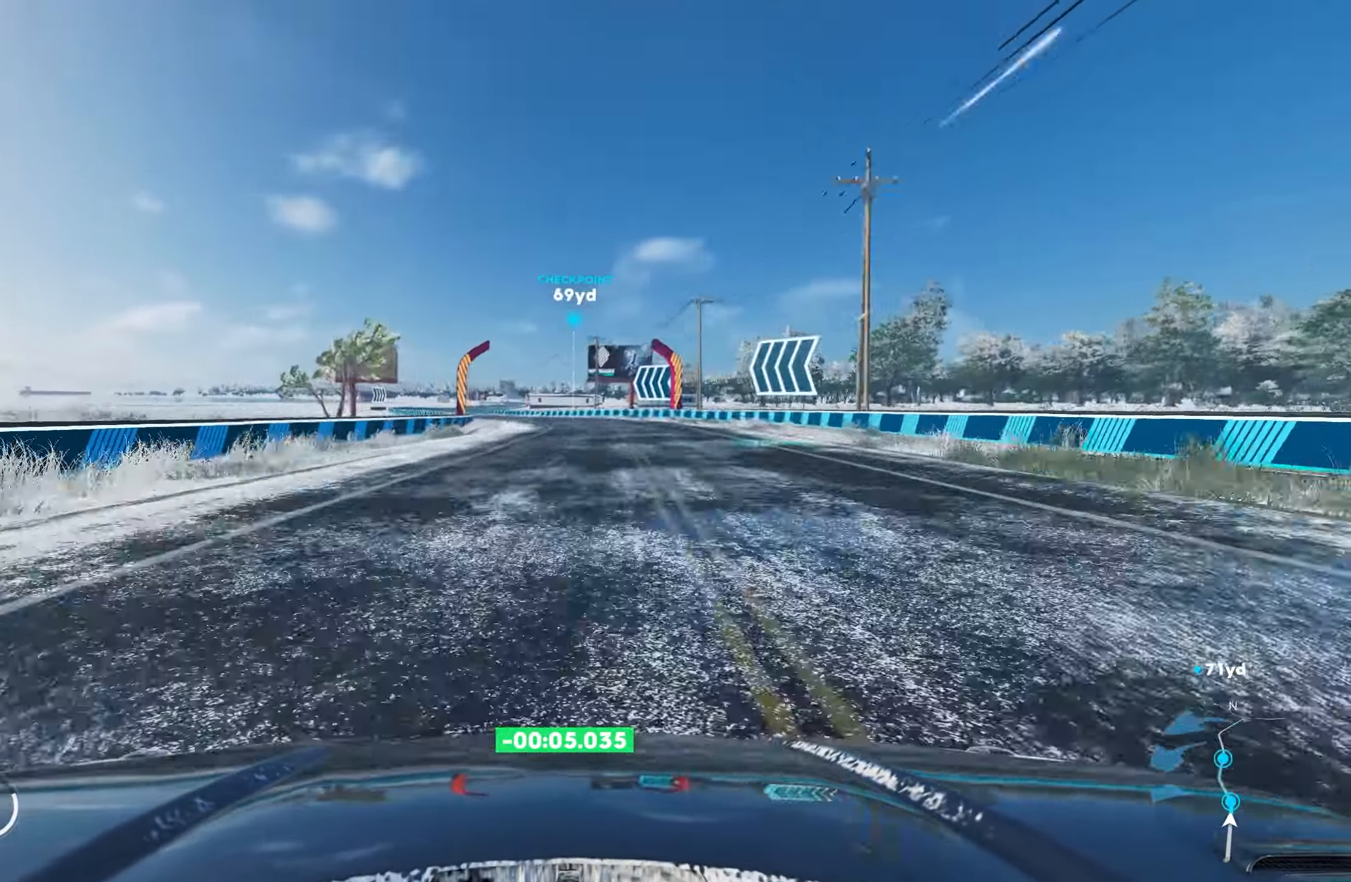
{"buttons": ["R2"], "left_stick": "left", "right_stick": "center", "events": []}
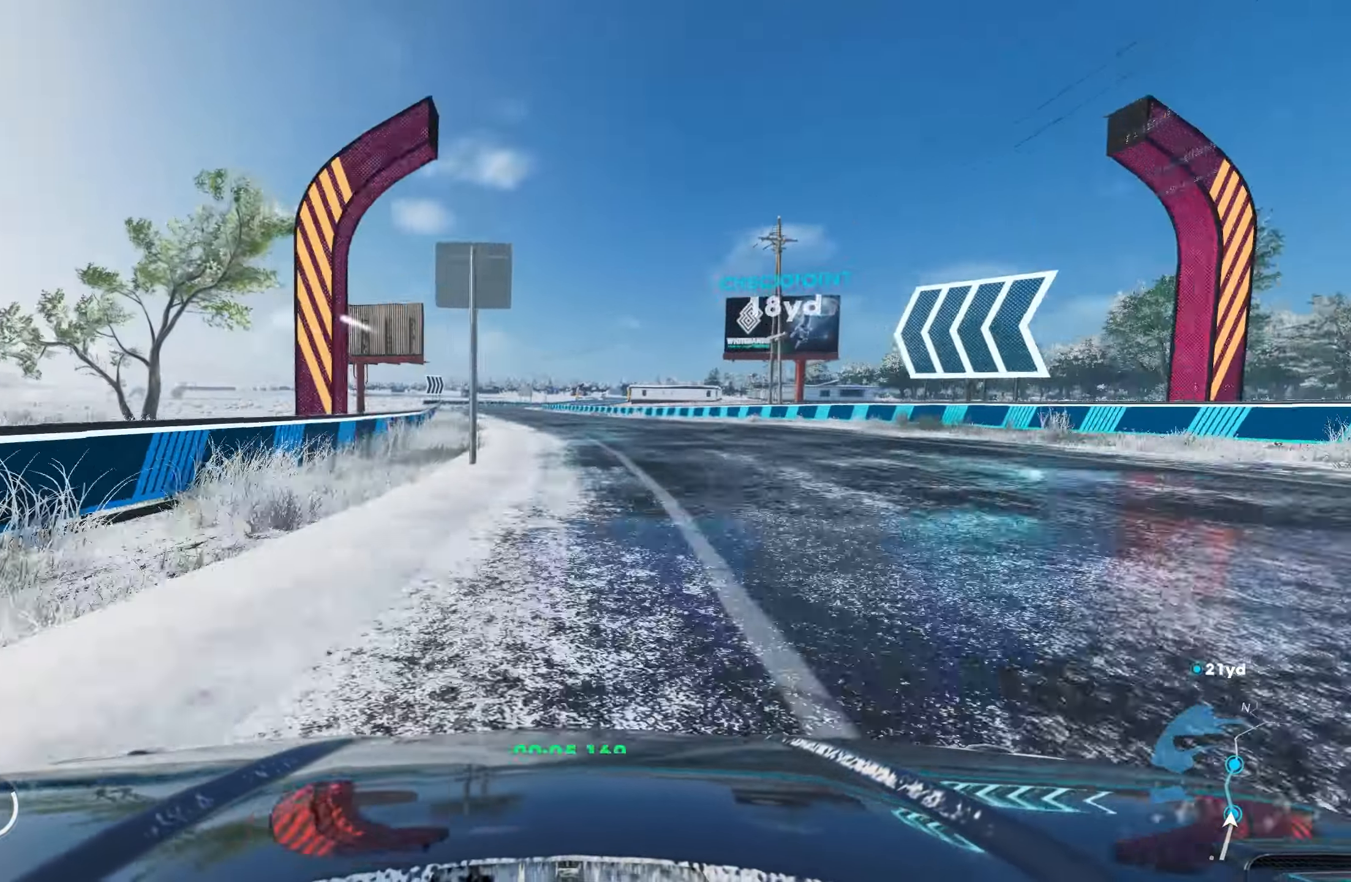
{"buttons": ["R2"], "left_stick": "center", "right_stick": "center", "events": [[367, "left_stick", "center"]]}
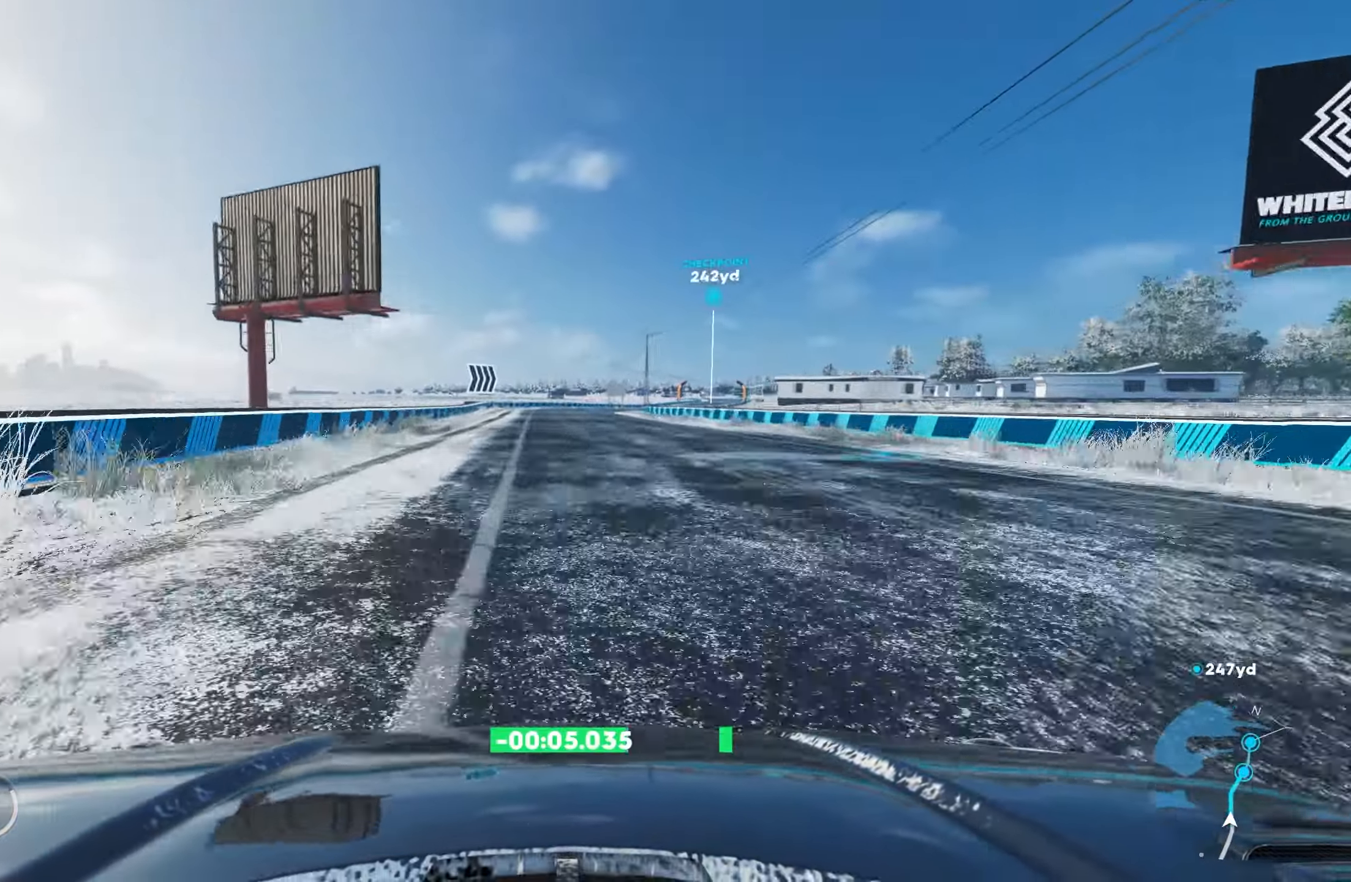
{"buttons": ["R2"], "left_stick": "right", "right_stick": "center", "events": [[283, "left_stick", "right"]]}
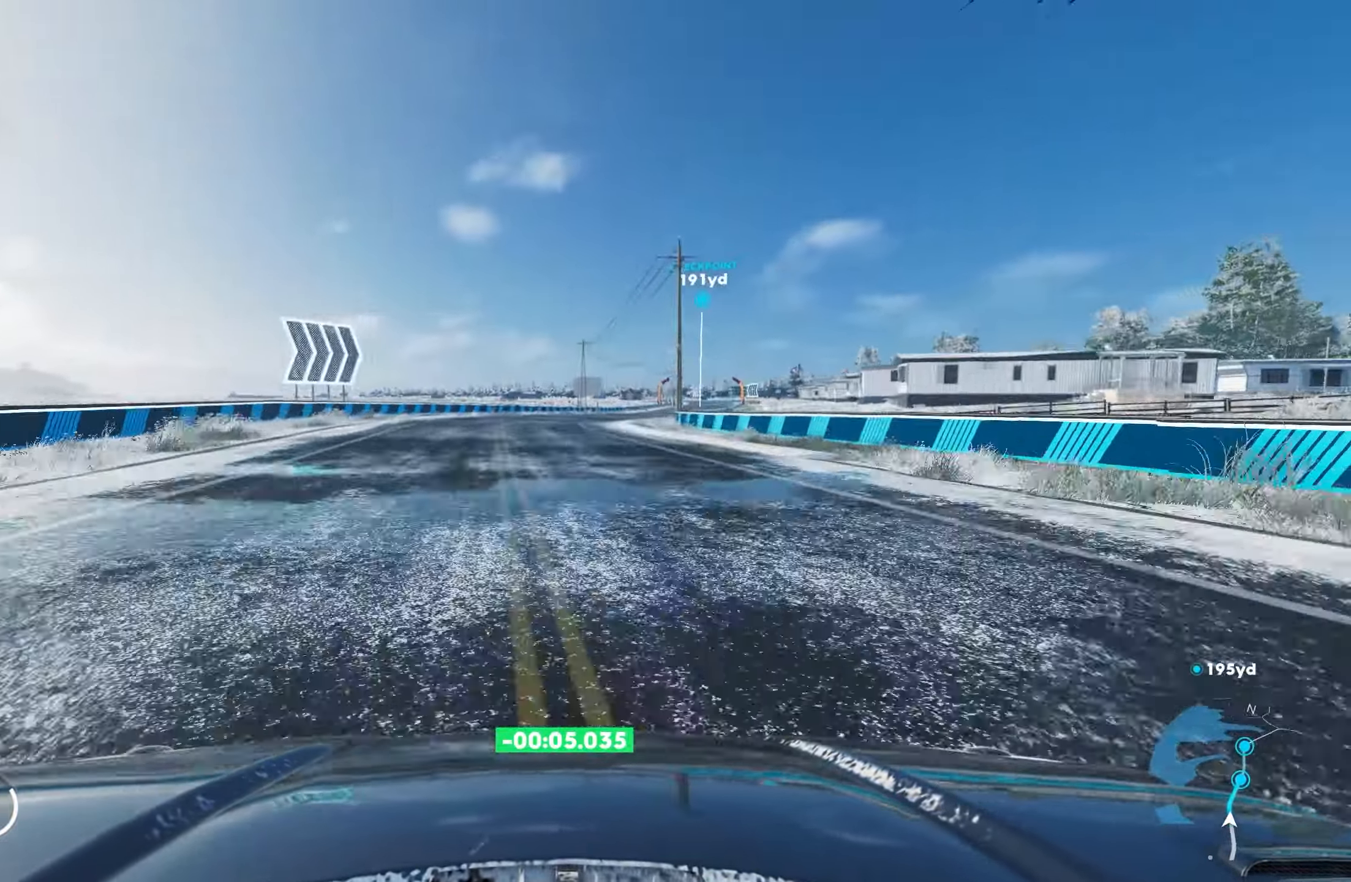
{"buttons": ["R2"], "left_stick": "right", "right_stick": "center", "events": []}
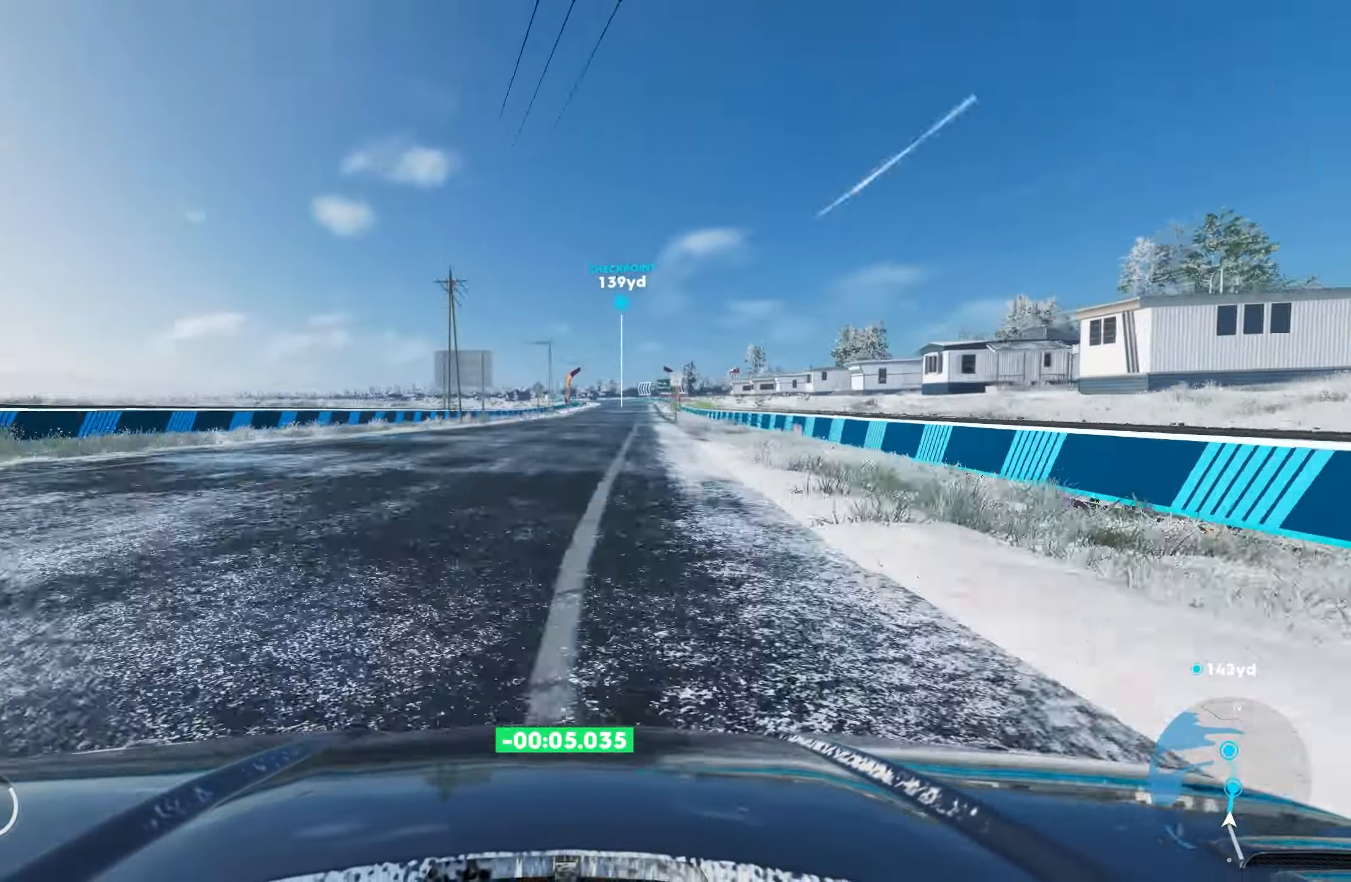
{"buttons": ["R2"], "left_stick": "center", "right_stick": "center", "events": [[367, "left_stick", "center"]]}
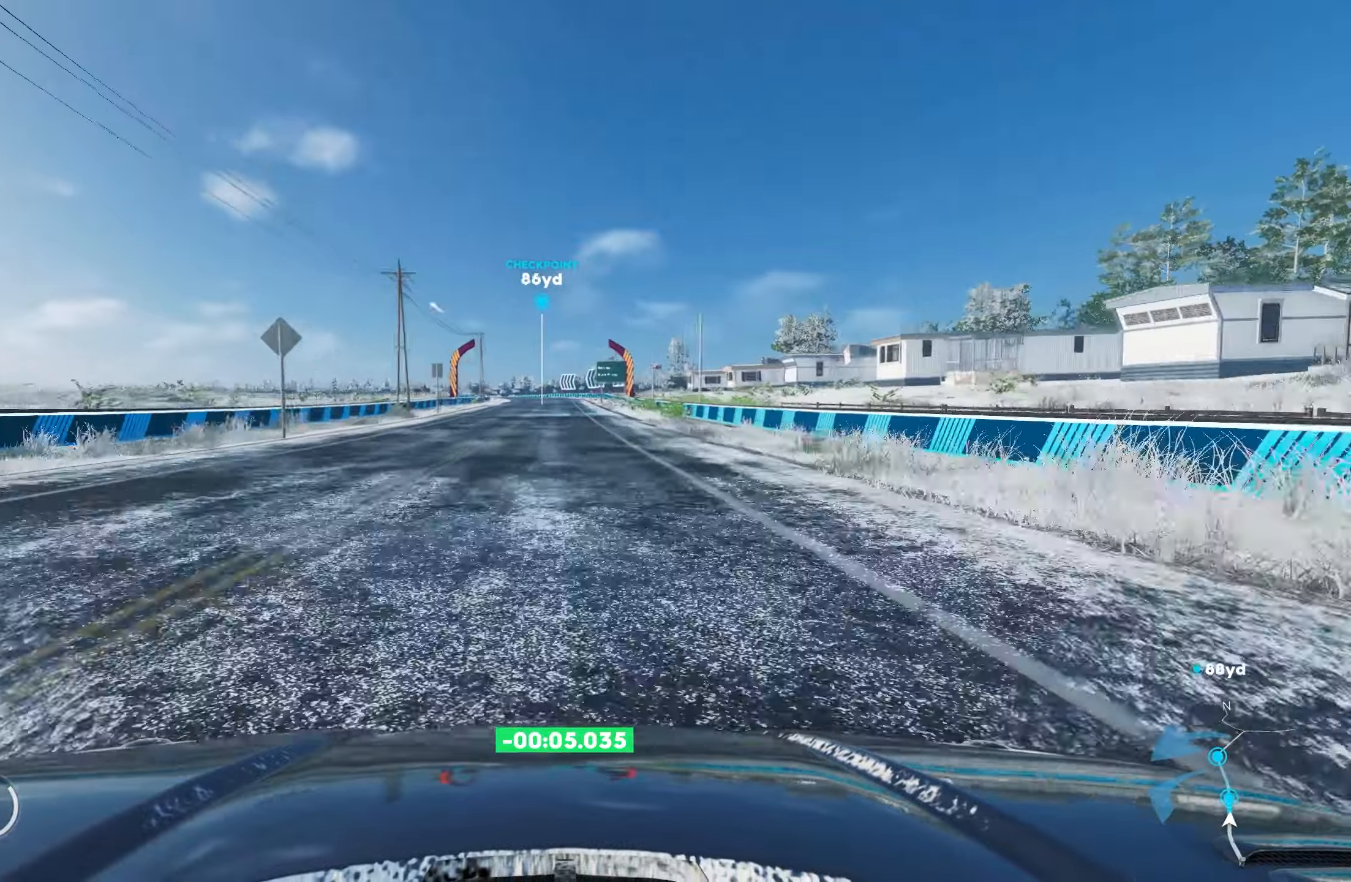
{"buttons": ["R2"], "left_stick": "center", "right_stick": "center", "events": [[84, "left_stick", "left"], [184, "left_stick", "center"]]}
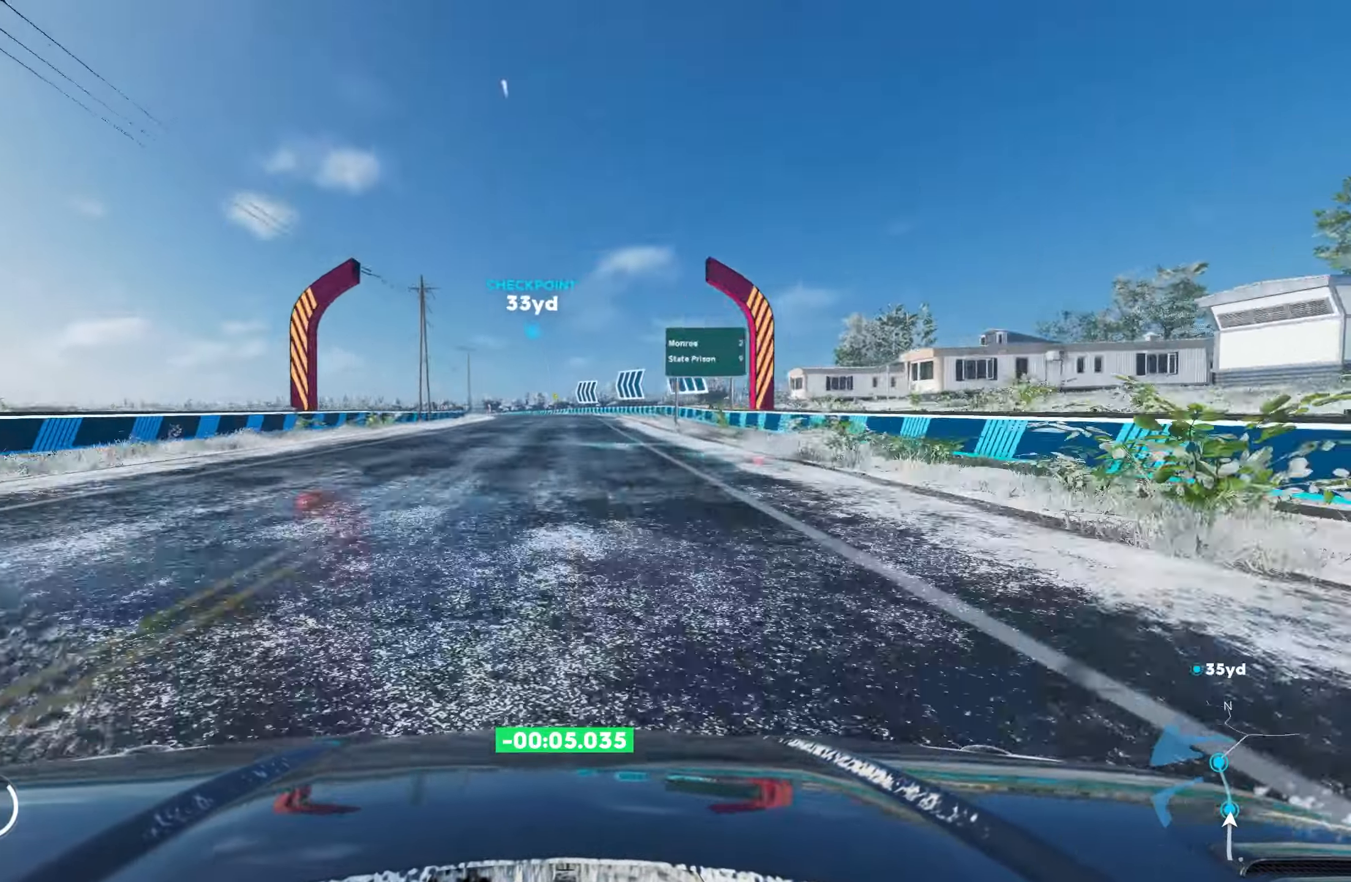
{"buttons": ["R2"], "left_stick": "left", "right_stick": "center", "events": [[150, "left_stick", "left"]]}
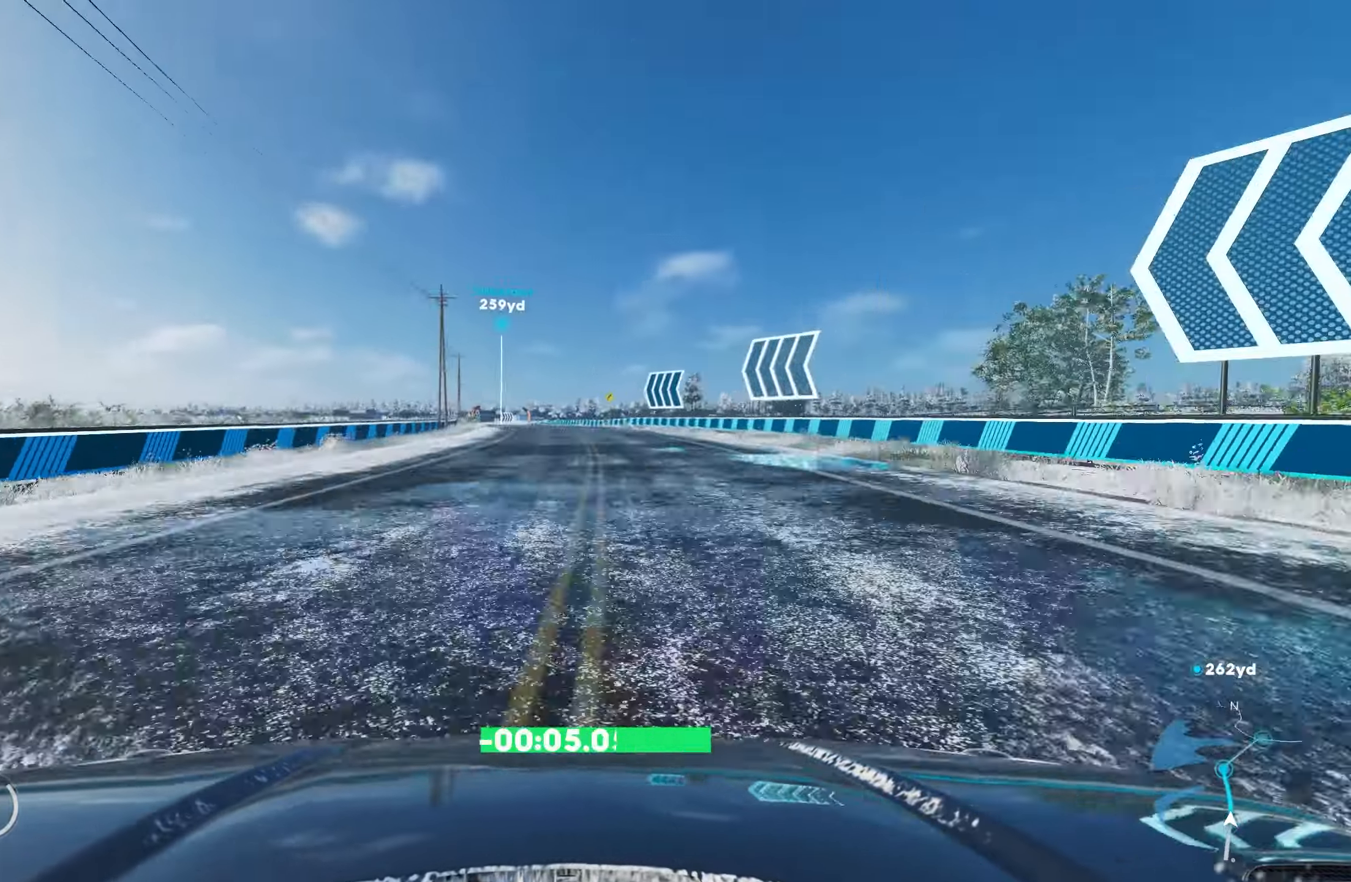
{"buttons": ["R2"], "left_stick": "left", "right_stick": "center", "events": []}
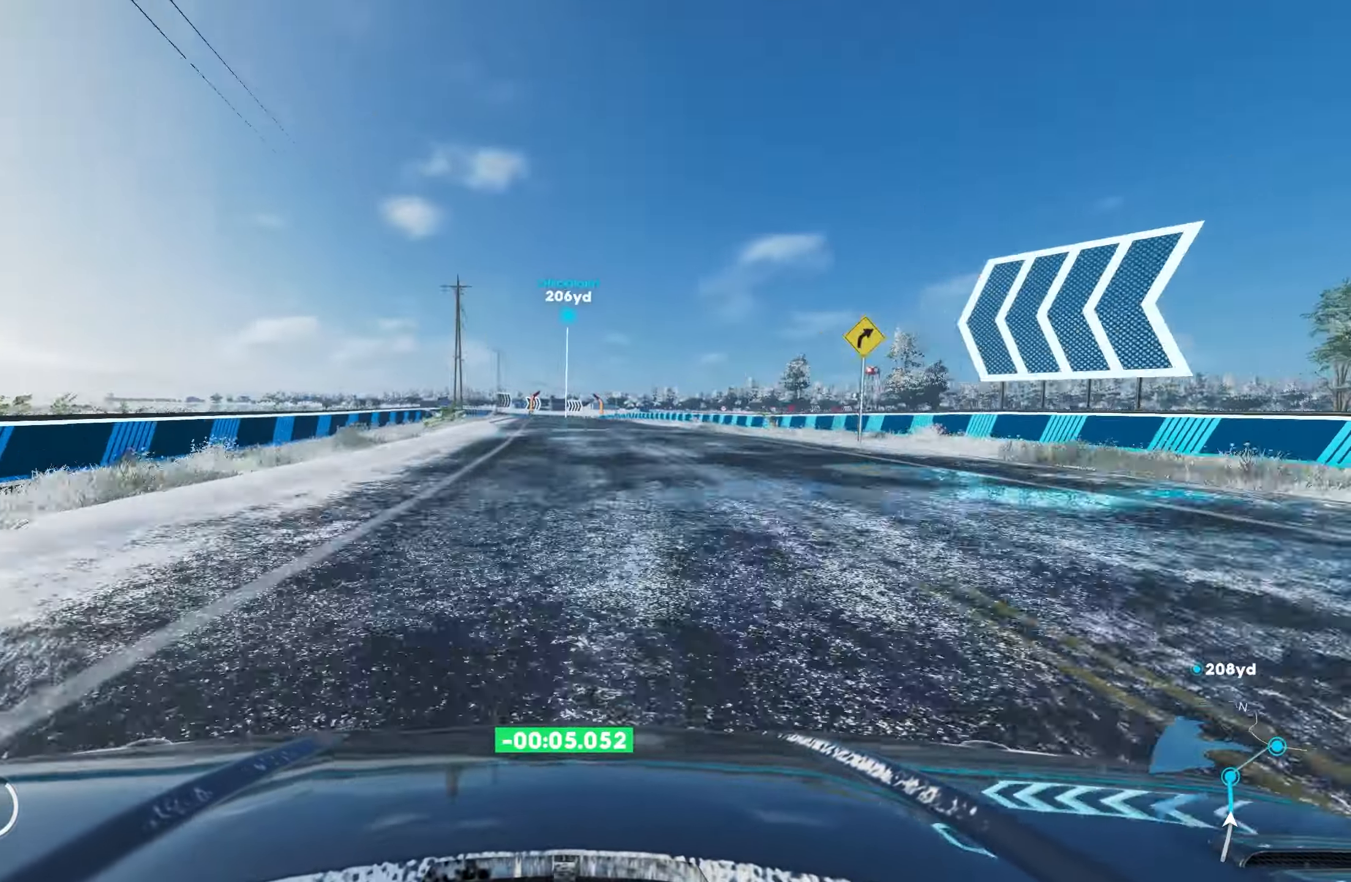
{"buttons": ["R2"], "left_stick": "left", "right_stick": "center", "events": []}
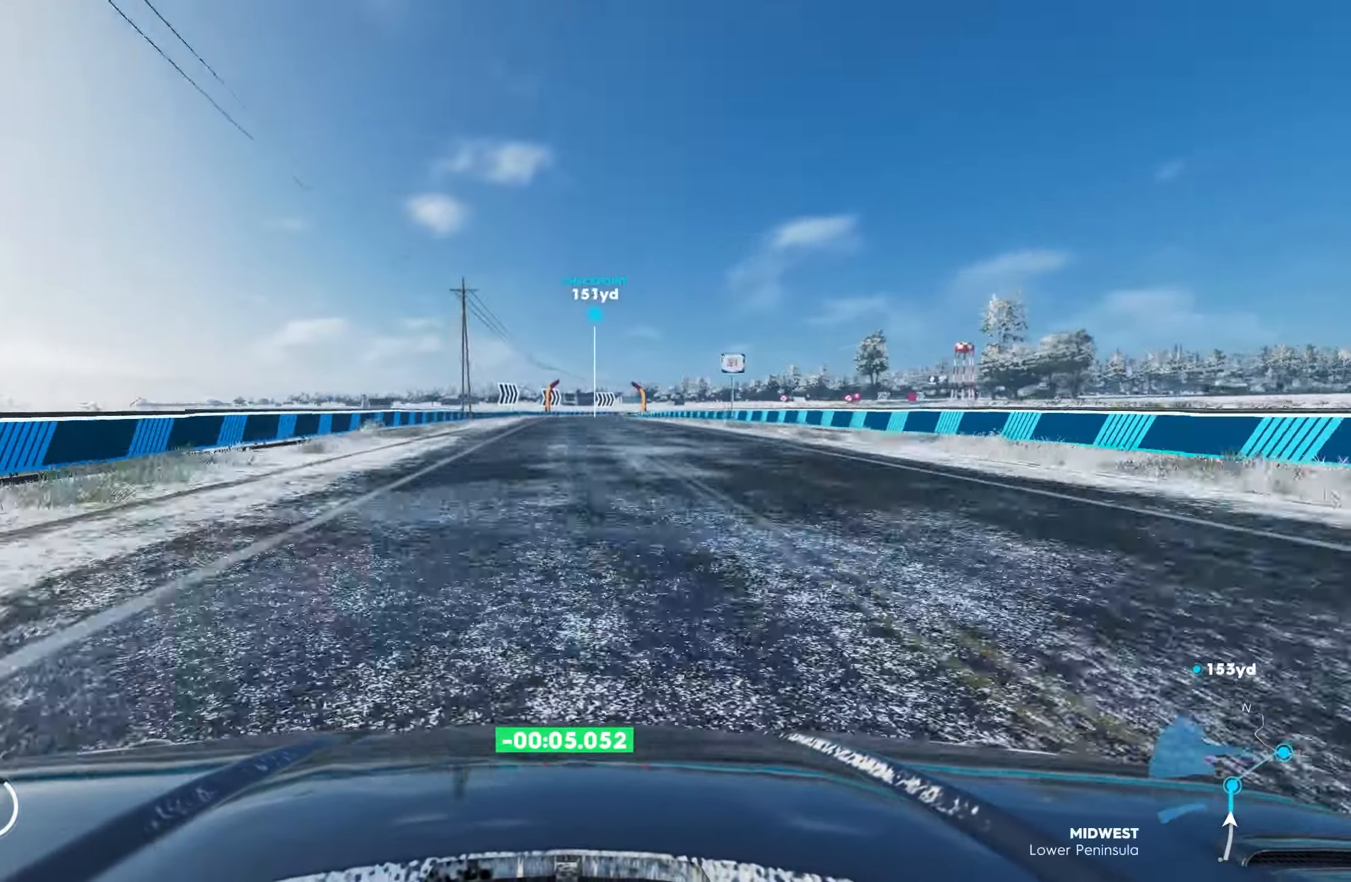
{"buttons": ["R1", "R2"], "left_stick": "center", "right_stick": "center", "events": [[50, "left_stick", "center"], [500, "R1", "down"]]}
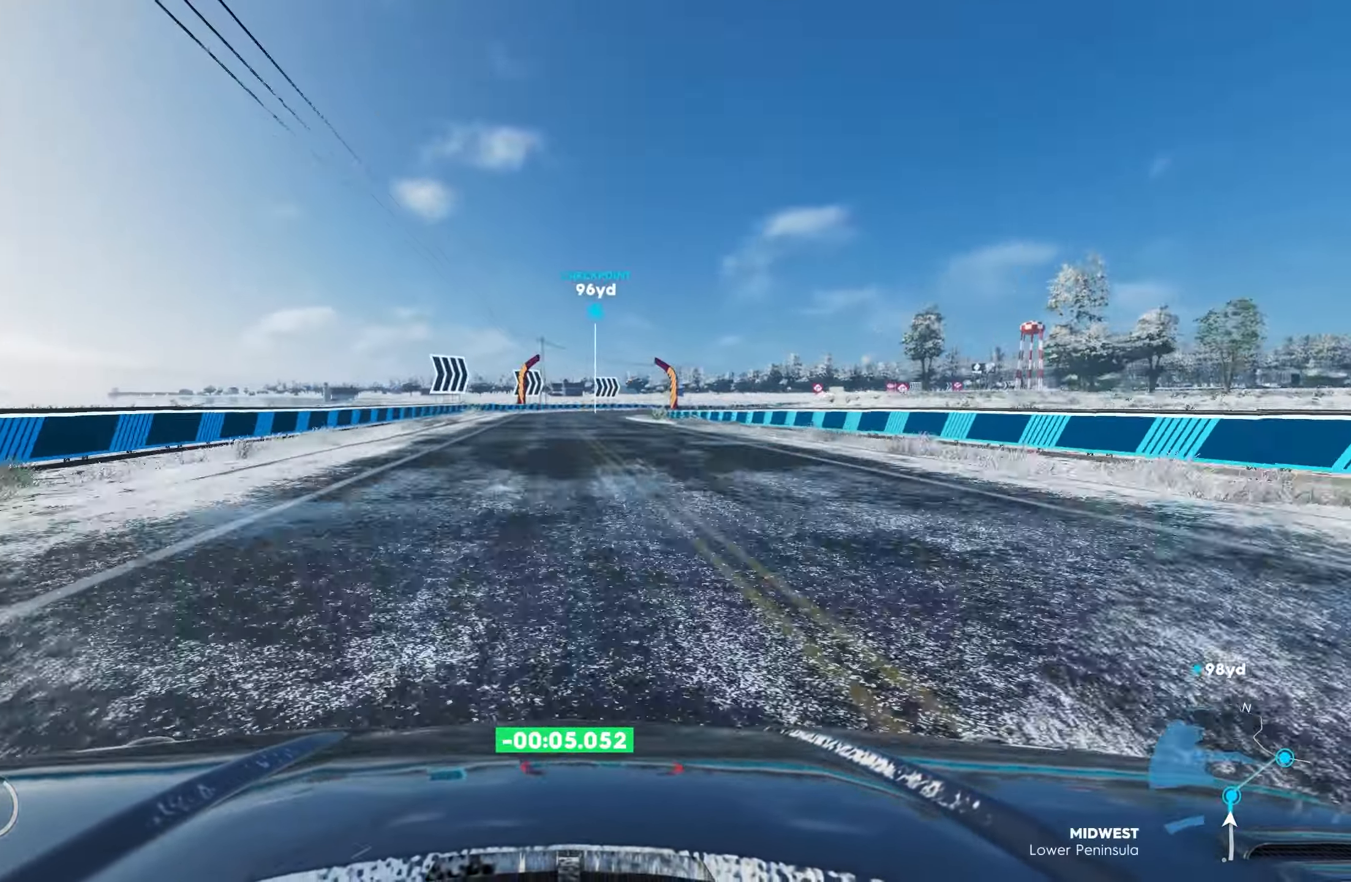
{"buttons": ["R2"], "left_stick": "right", "right_stick": "center", "events": [[117, "left_stick", "right"], [134, "R1", "up"]]}
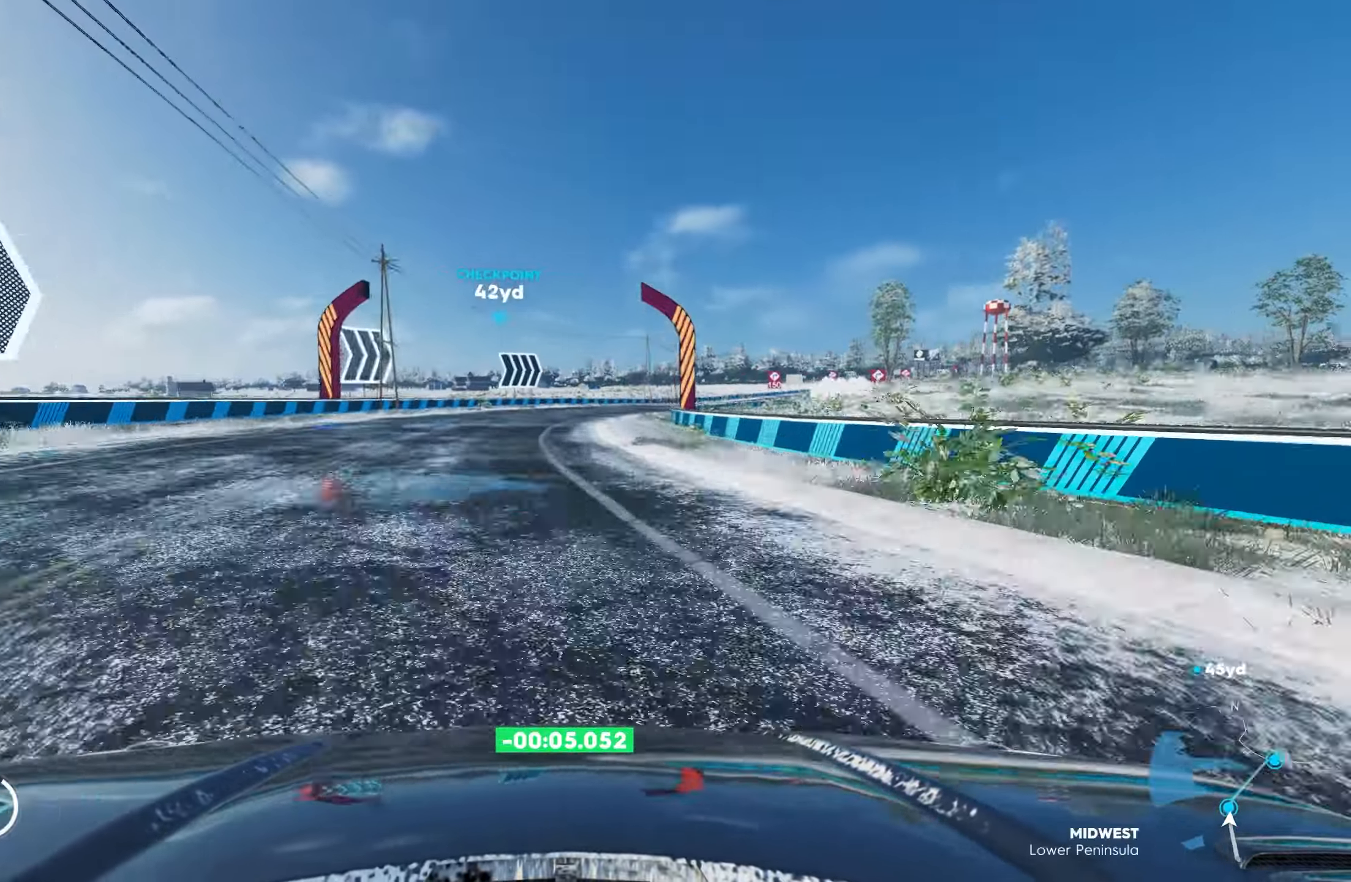
{"buttons": ["R2"], "left_stick": "right", "right_stick": "center", "events": []}
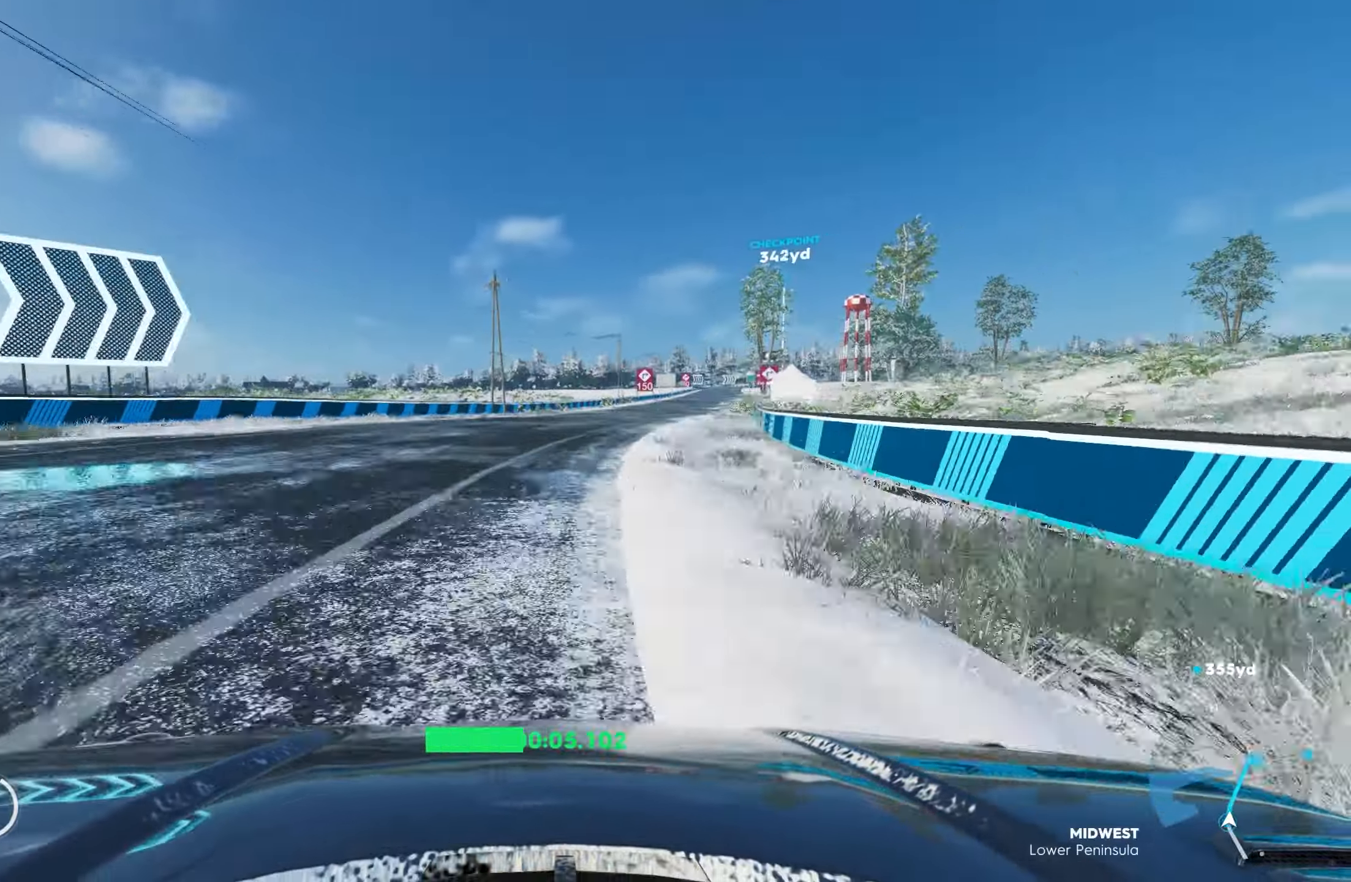
{"buttons": ["R2"], "left_stick": "right", "right_stick": "center", "events": []}
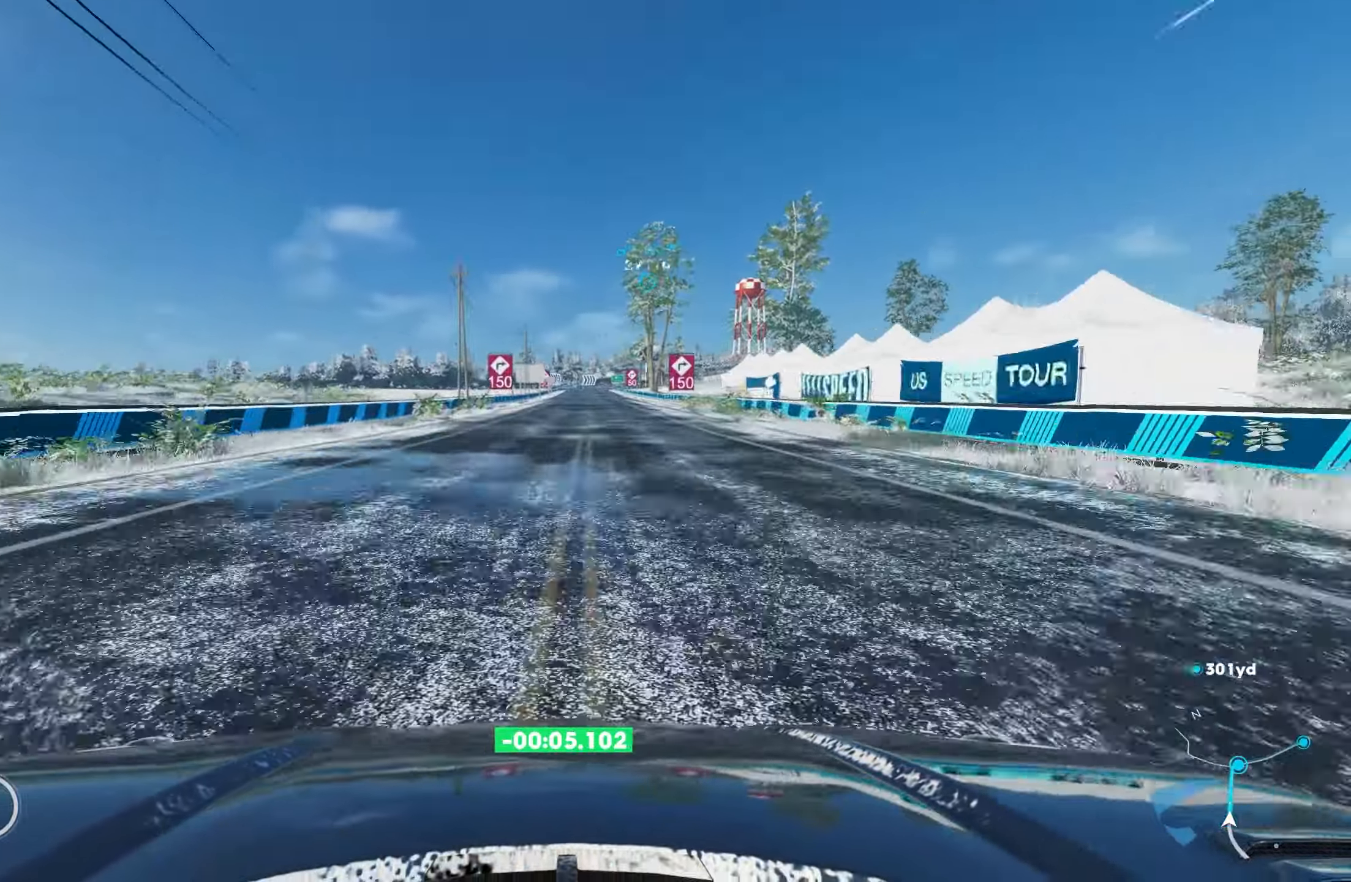
{"buttons": ["R2"], "left_stick": "right", "right_stick": "center", "events": [[17, "left_stick", "center"], [467, "left_stick", "right"]]}
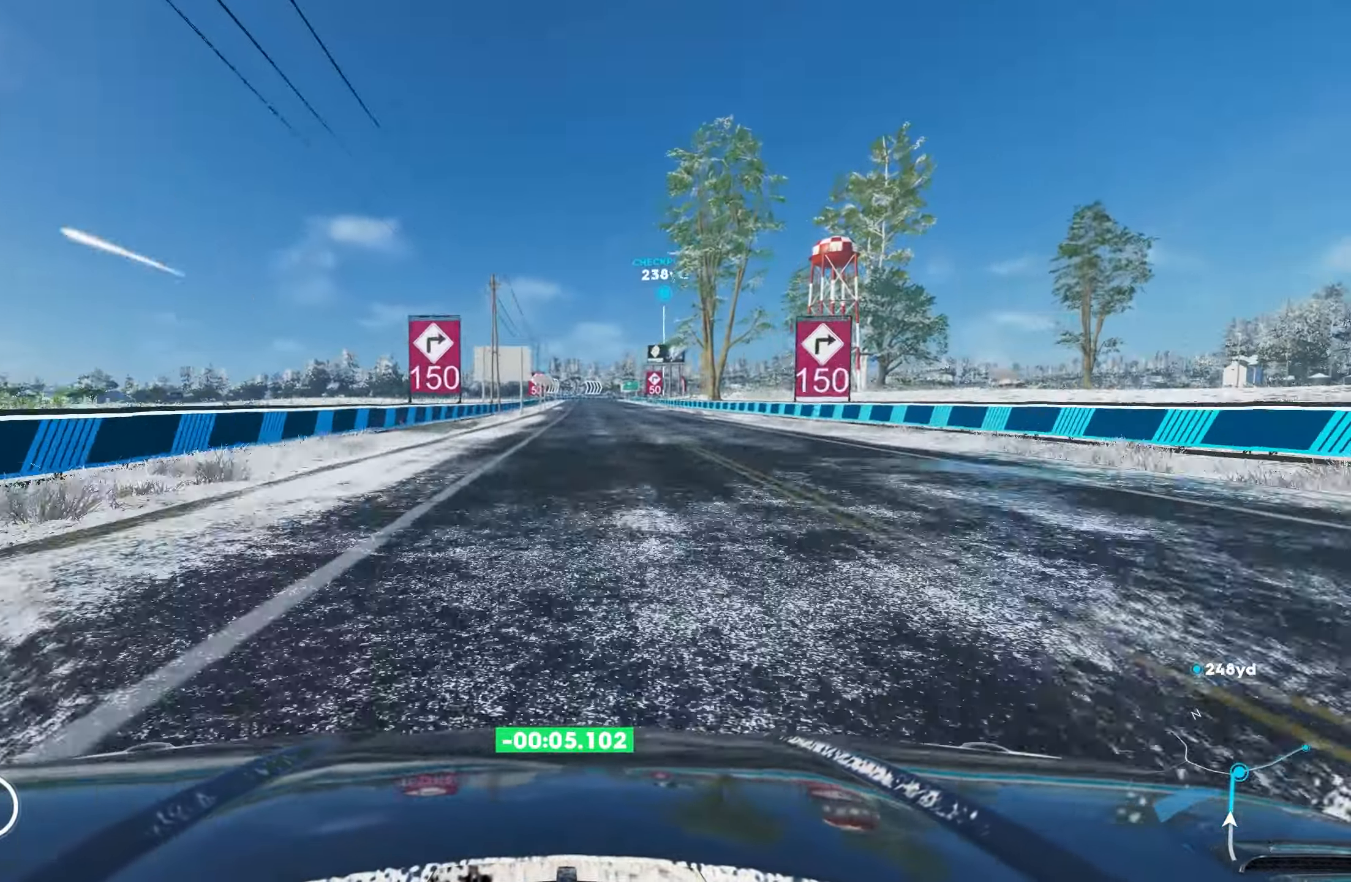
{"buttons": ["R2"], "left_stick": "center", "right_stick": "center", "events": [[100, "left_stick", "center"]]}